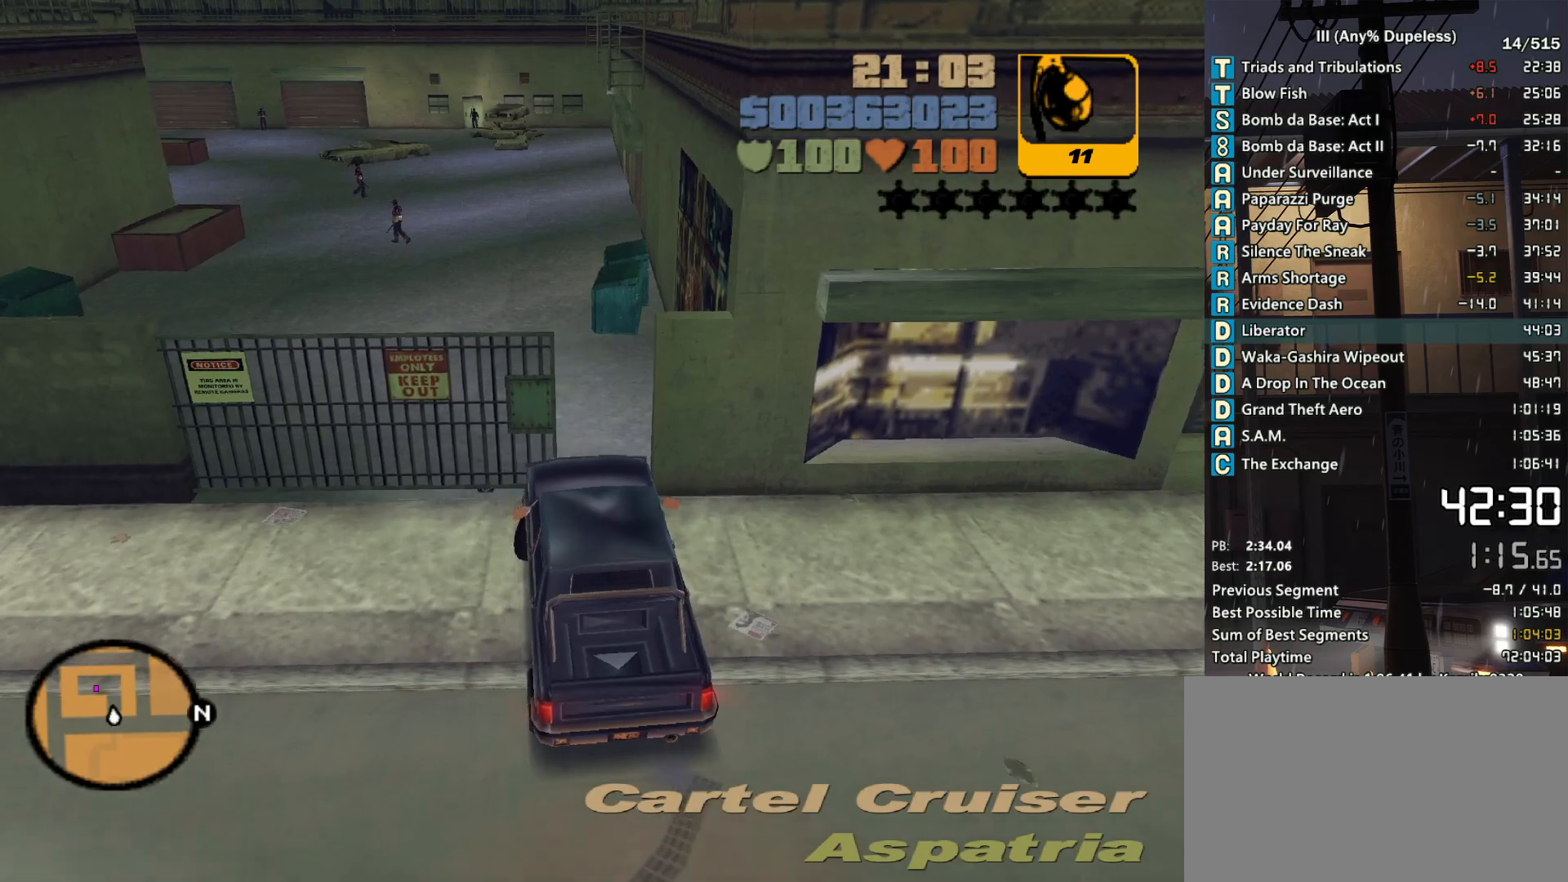
Gameplay with keyboard and mouse; each line is a JSON object with the keys and mouse buttons held at the frame after it. "events" lists presses ("down") and releases ("up") of "a", "alt", "c", "caps_lock", "ctrl", "d", "down", "e", "escape", "f", "f1", "f2", "f3", "left", "num4", "num6", "q", "r", "right", "s", "shift", "space", "tab", "tilde", "up", "w", "x", "z", "mouse_left", "mouse_middle", "mouse_right", "mouse_mb4", "mouse_mb5", "mouse_wheel_up" and "mouse_wheel_down" between this image and that frame as [ms after this image, input, new state], when the widget could be followed in between. "mouse_left", "mouse_middle", "mouse_right", "mouse_mb4", "mouse_mb5", "mouse_wheel_up", "mouse_wheel_down" = the "left", "middle", "right", "mb4", "mb5", "wheel_up", "wheel_down" buttons of the "mouse" list. No other keys are recorded. Not read: mouse_move.
{"keys": ["w"], "mouse": [], "events": [[350, "a", "down"], [450, "a", "up"]]}
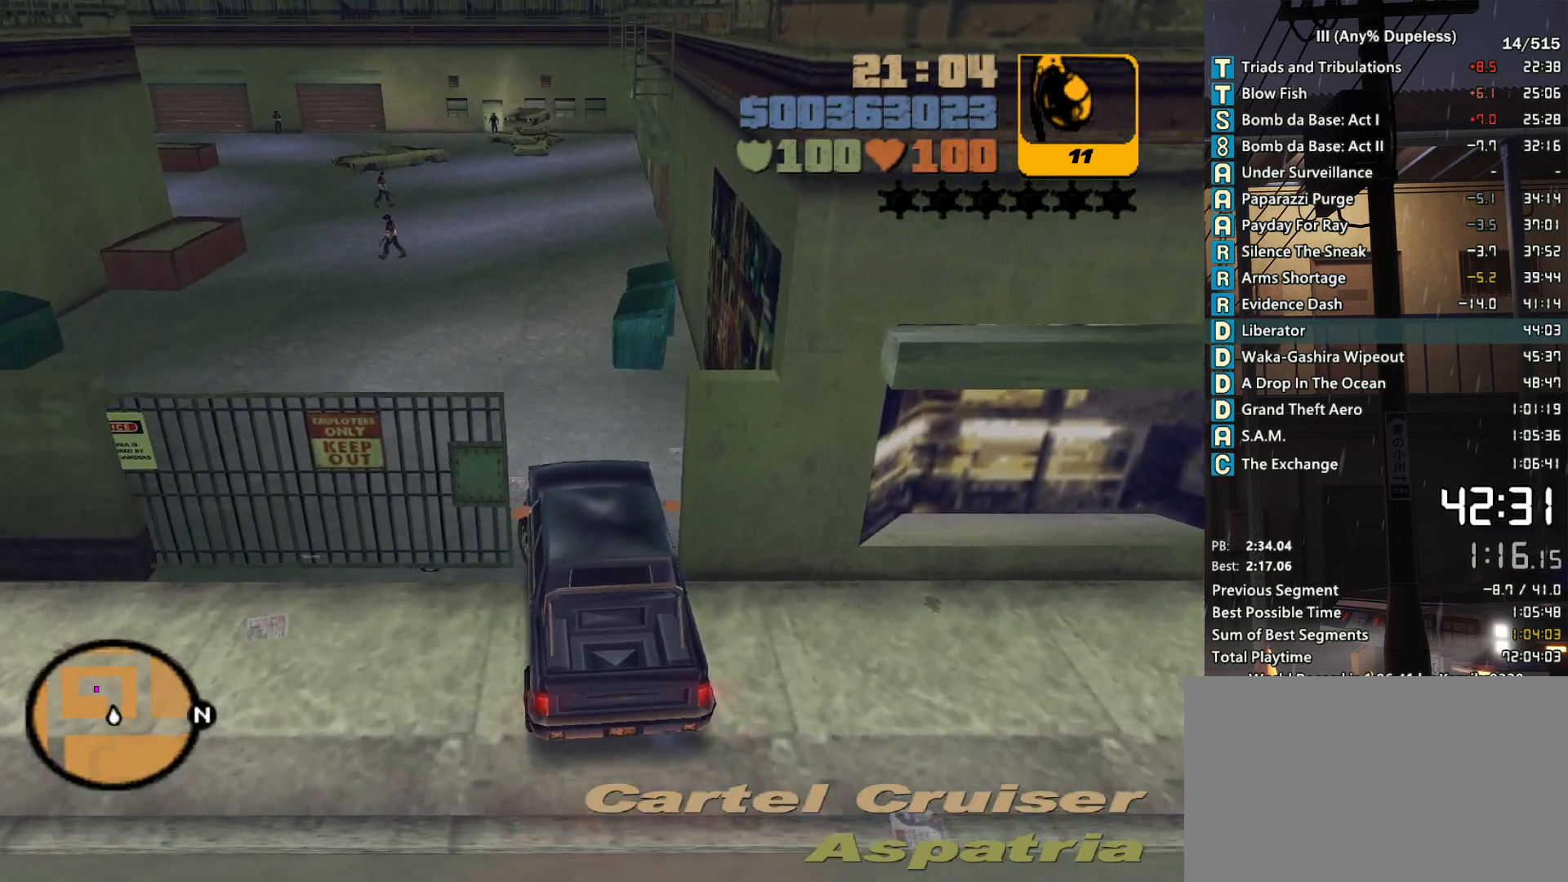
{"keys": ["w"], "mouse": [], "events": [[83, "a", "down"], [233, "a", "up"]]}
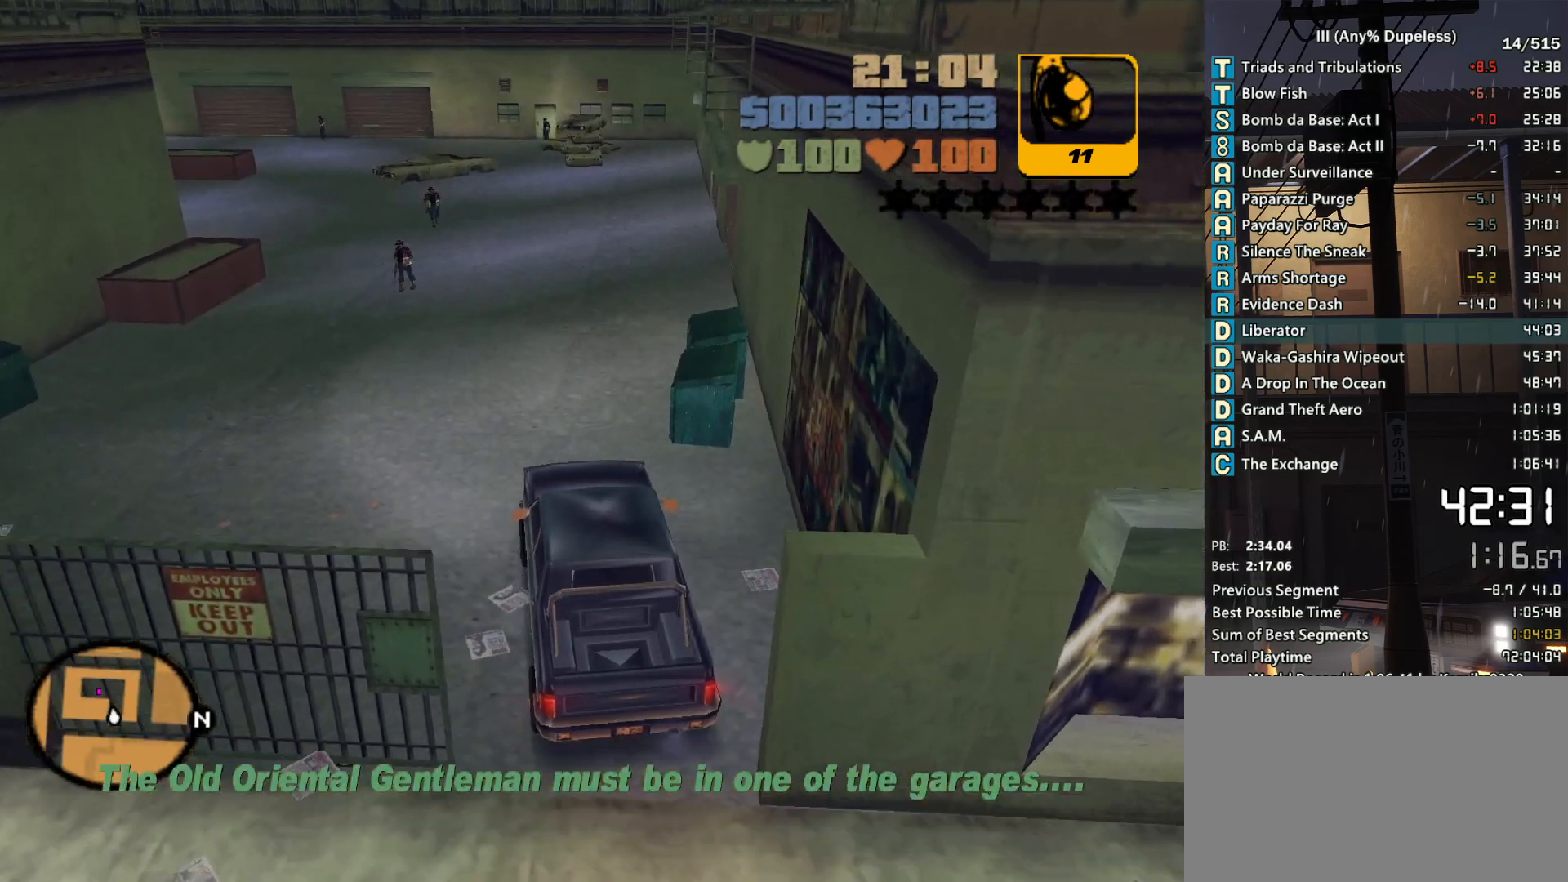
{"keys": ["a", "w"], "mouse": [], "events": [[100, "f3", "down"], [150, "f1", "down"], [150, "f3", "up"], [200, "f1", "up"], [333, "a", "down"]]}
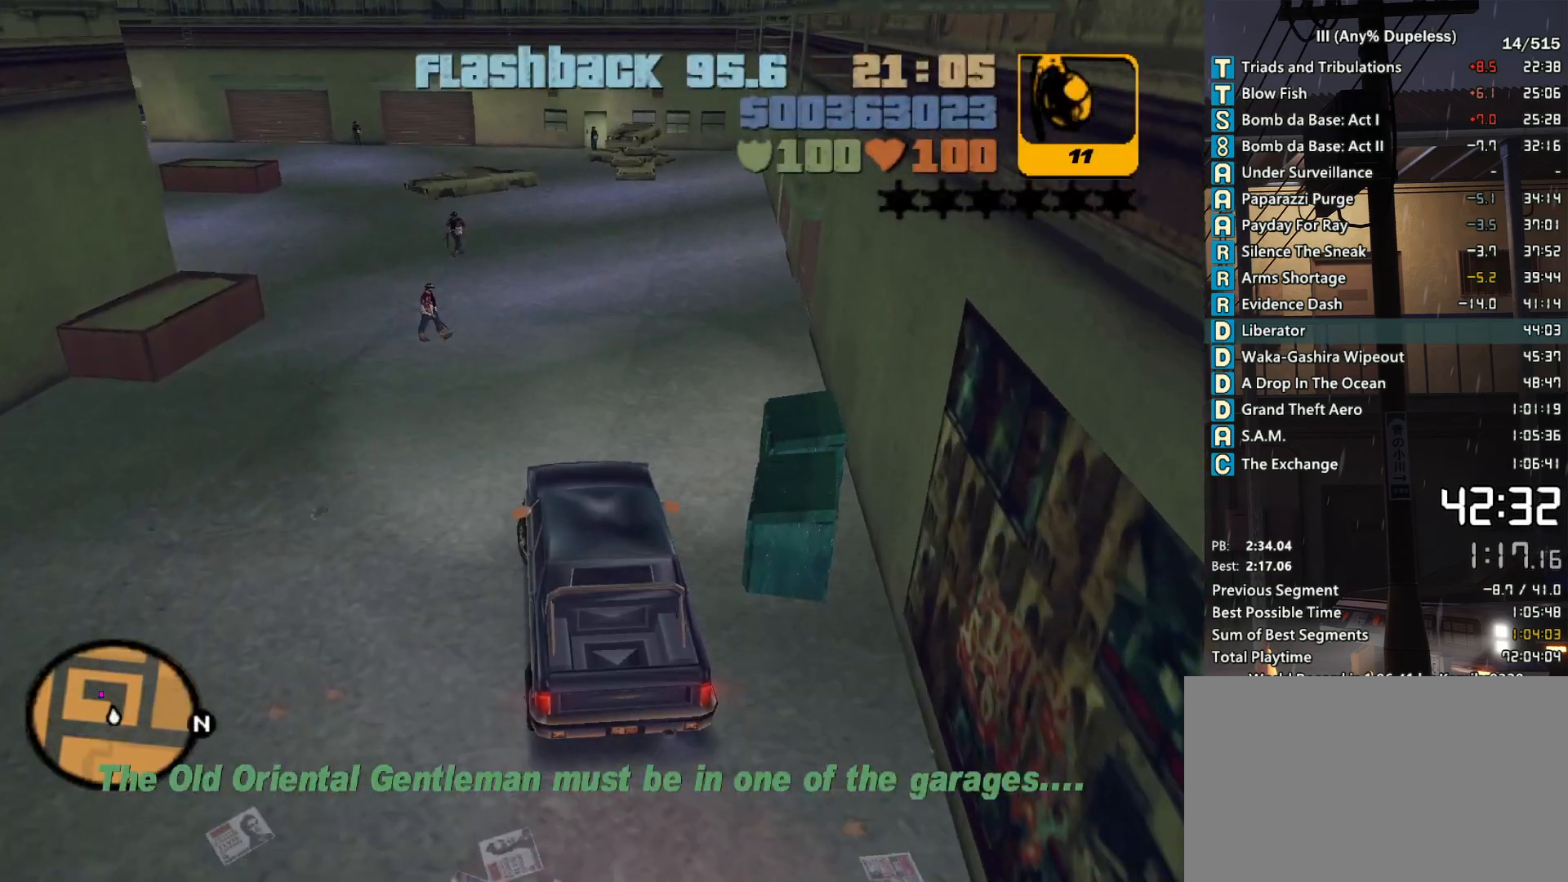
{"keys": ["w"], "mouse": [], "events": [[16, "a", "up"], [250, "a", "down"], [400, "a", "up"]]}
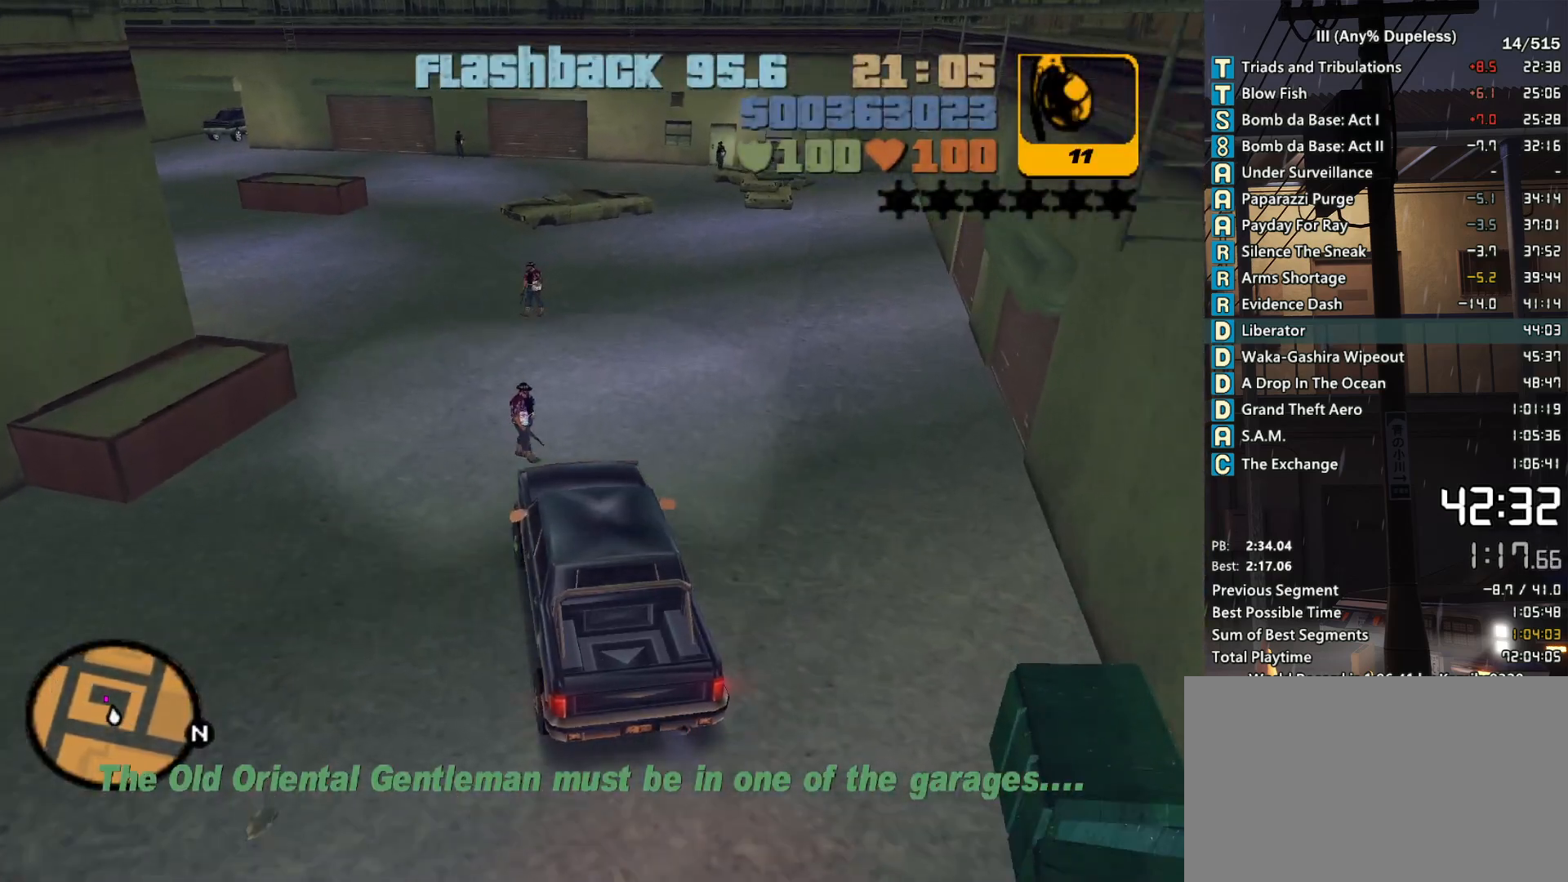
{"keys": ["w"], "mouse": [], "events": [[366, "a", "down"], [466, "a", "up"]]}
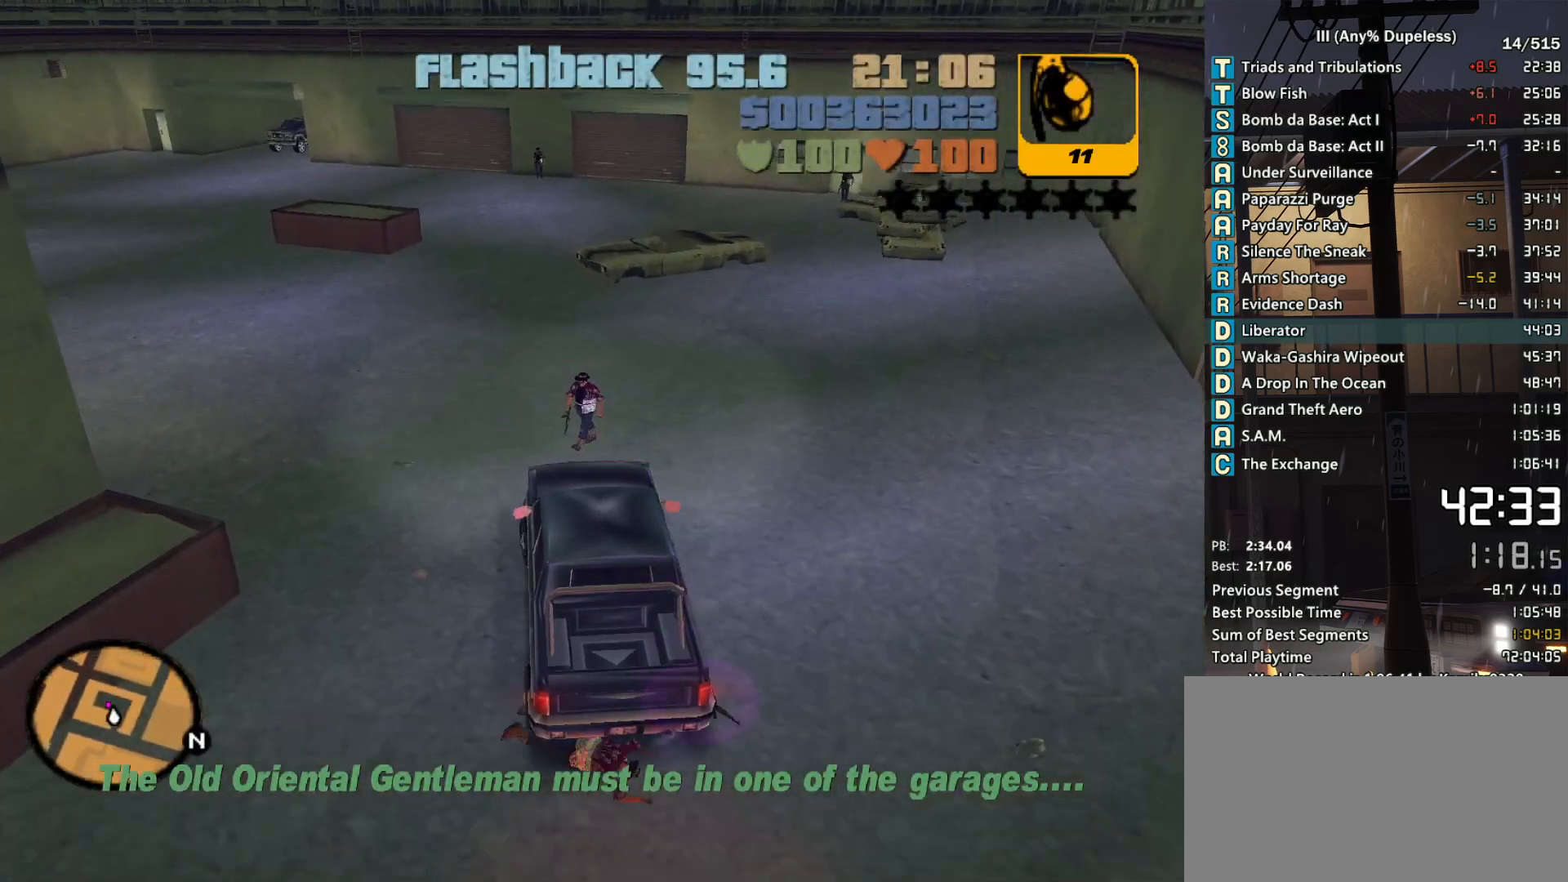
{"keys": ["w"], "mouse": [], "events": [[100, "a", "down"], [333, "a", "up"]]}
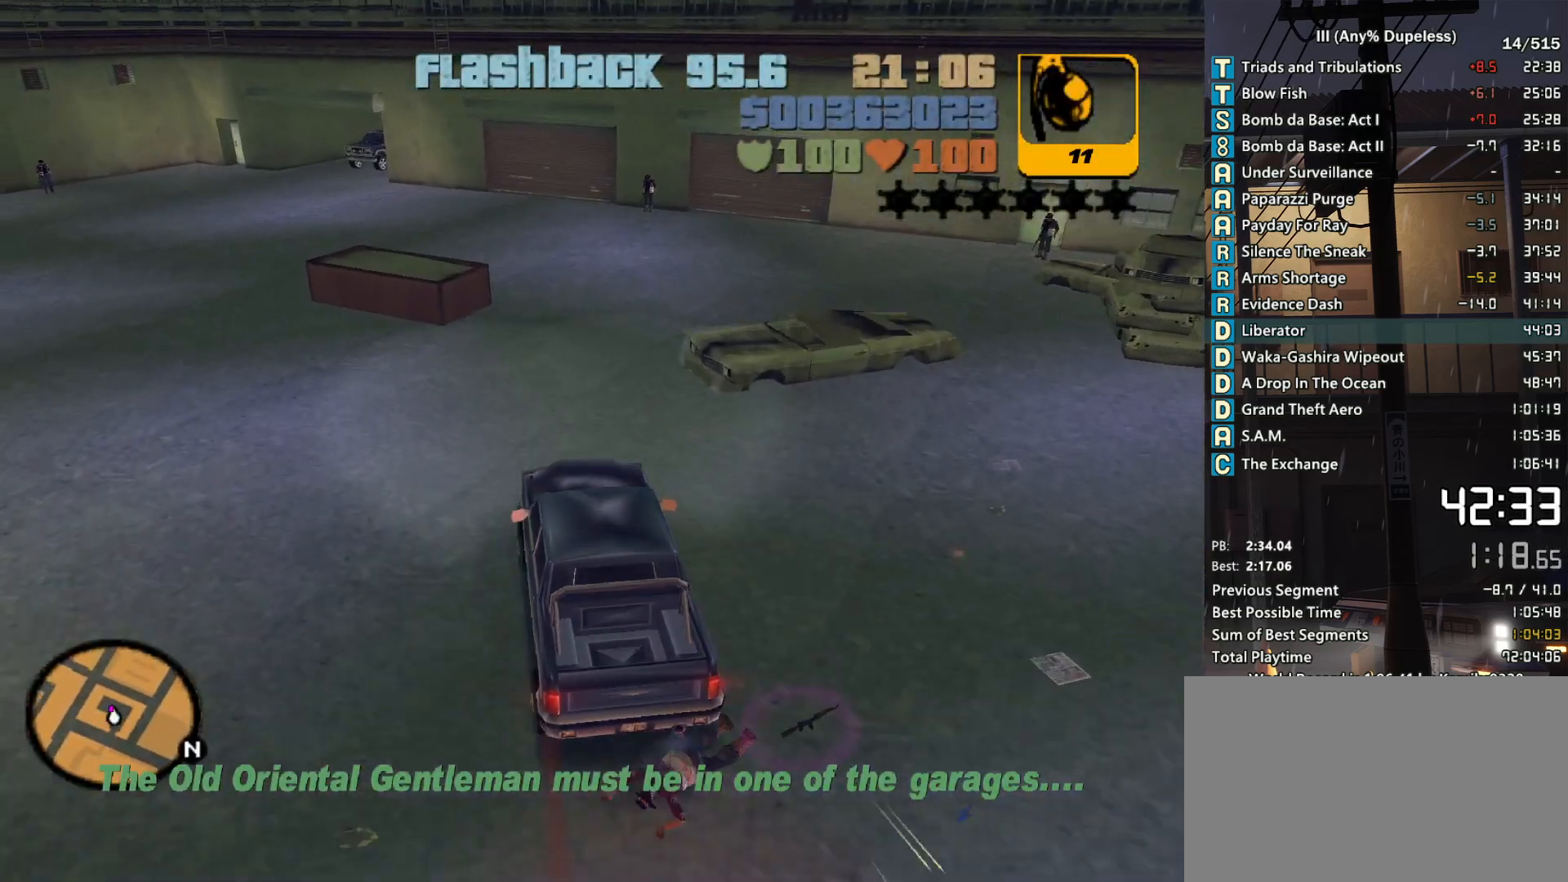
{"keys": ["d", "space"], "mouse": [], "events": [[66, "w", "up"], [116, "d", "down"], [266, "space", "down"]]}
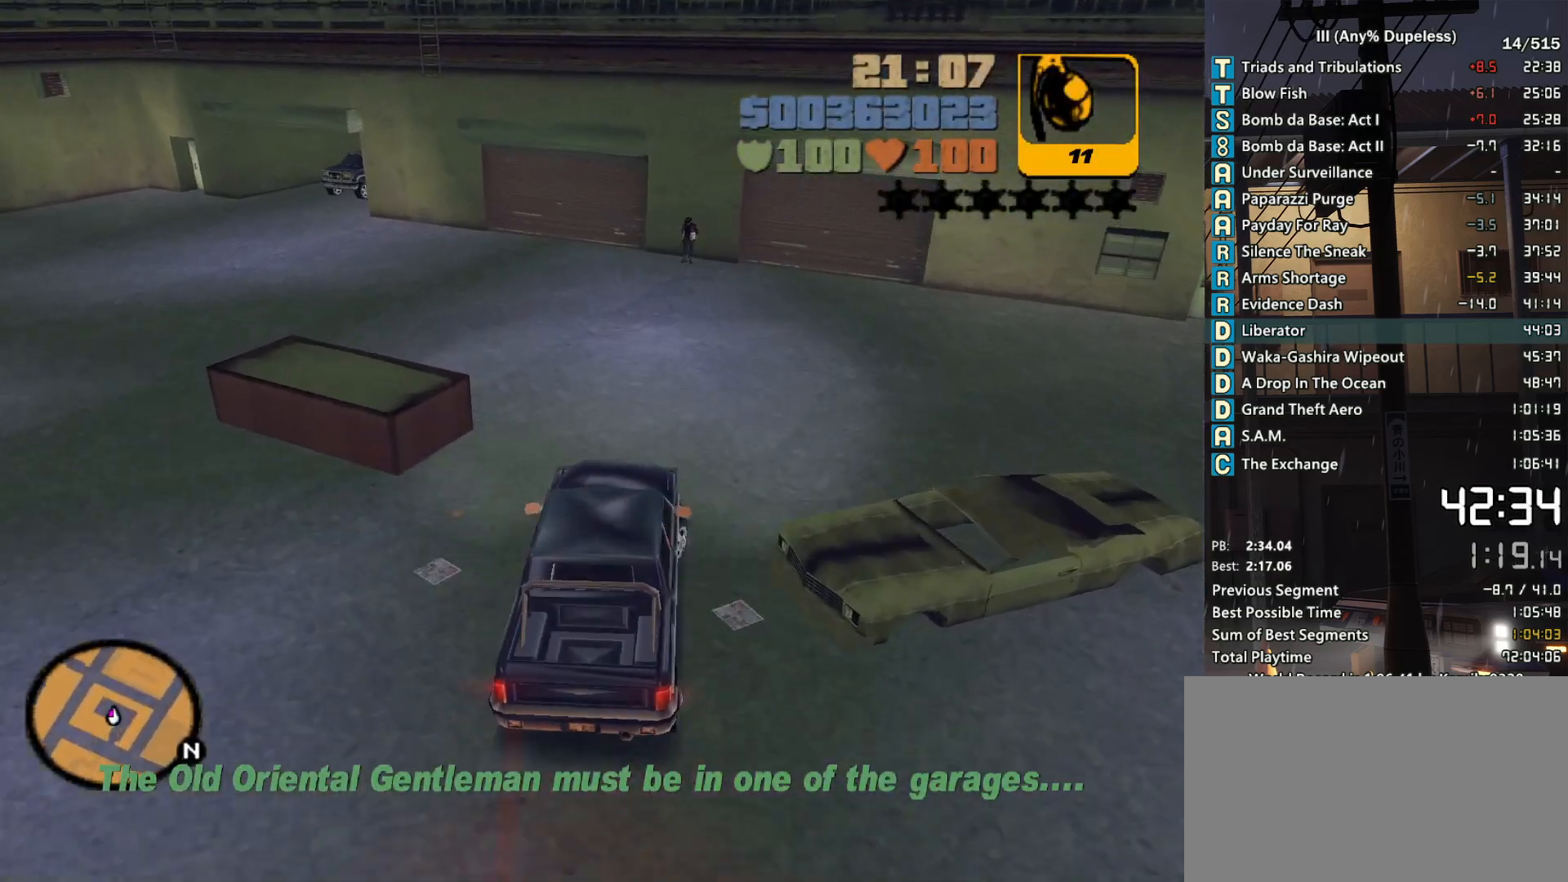
{"keys": ["a", "s"], "mouse": [], "events": [[133, "s", "down"], [266, "a", "down"], [266, "d", "up"], [366, "f", "down"], [416, "space", "up"], [466, "f", "up"]]}
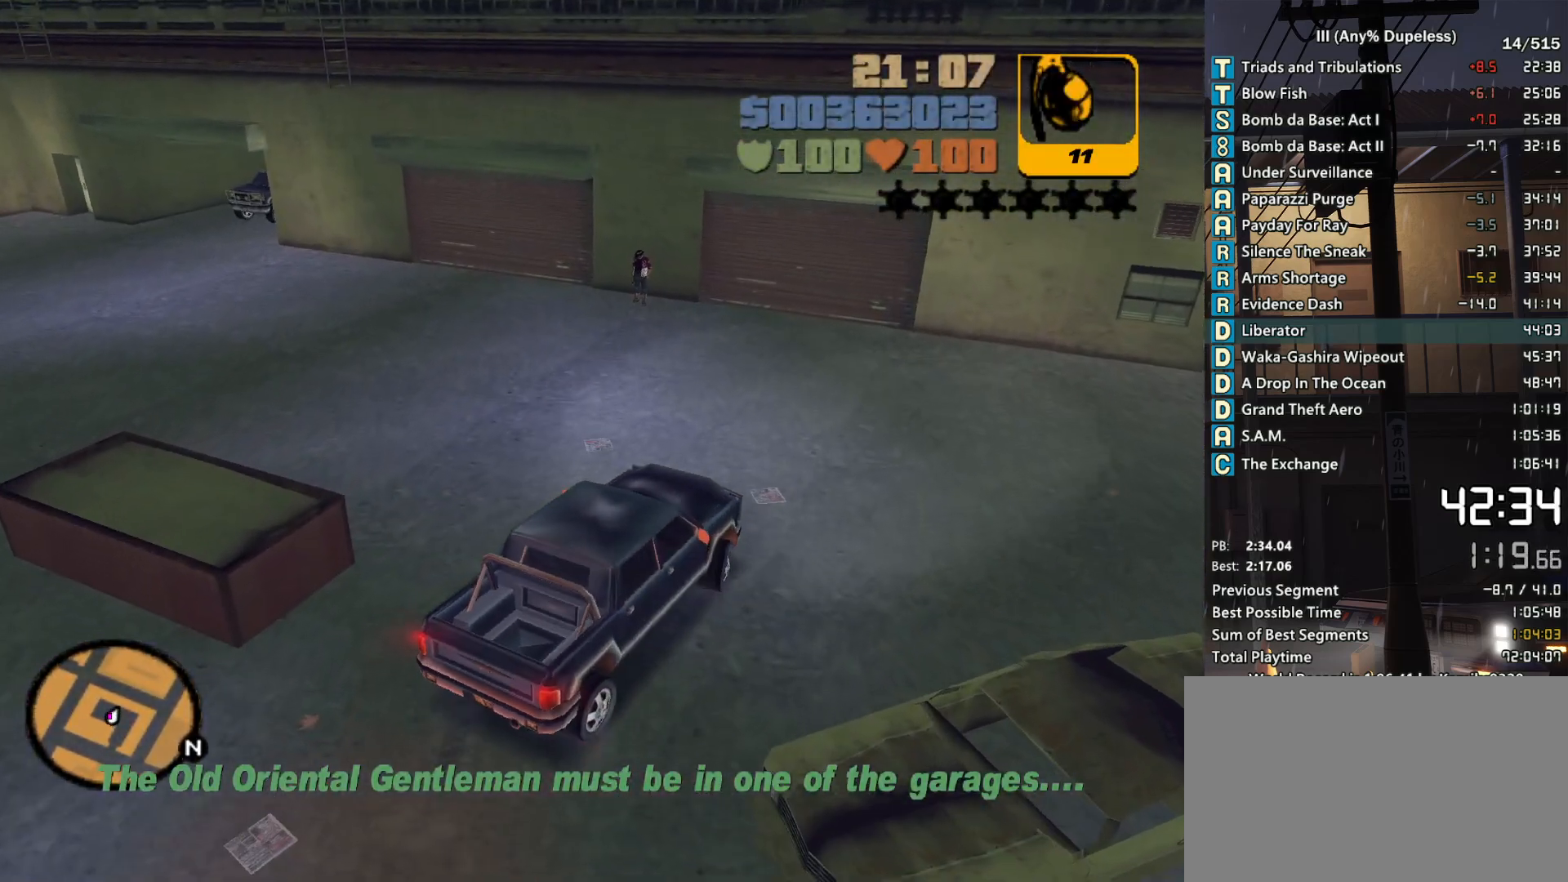
{"keys": ["a", "w"], "mouse": [], "events": [[50, "f", "down"], [100, "f", "up"], [200, "f", "down"], [283, "f", "up"], [333, "s", "up"], [433, "w", "down"]]}
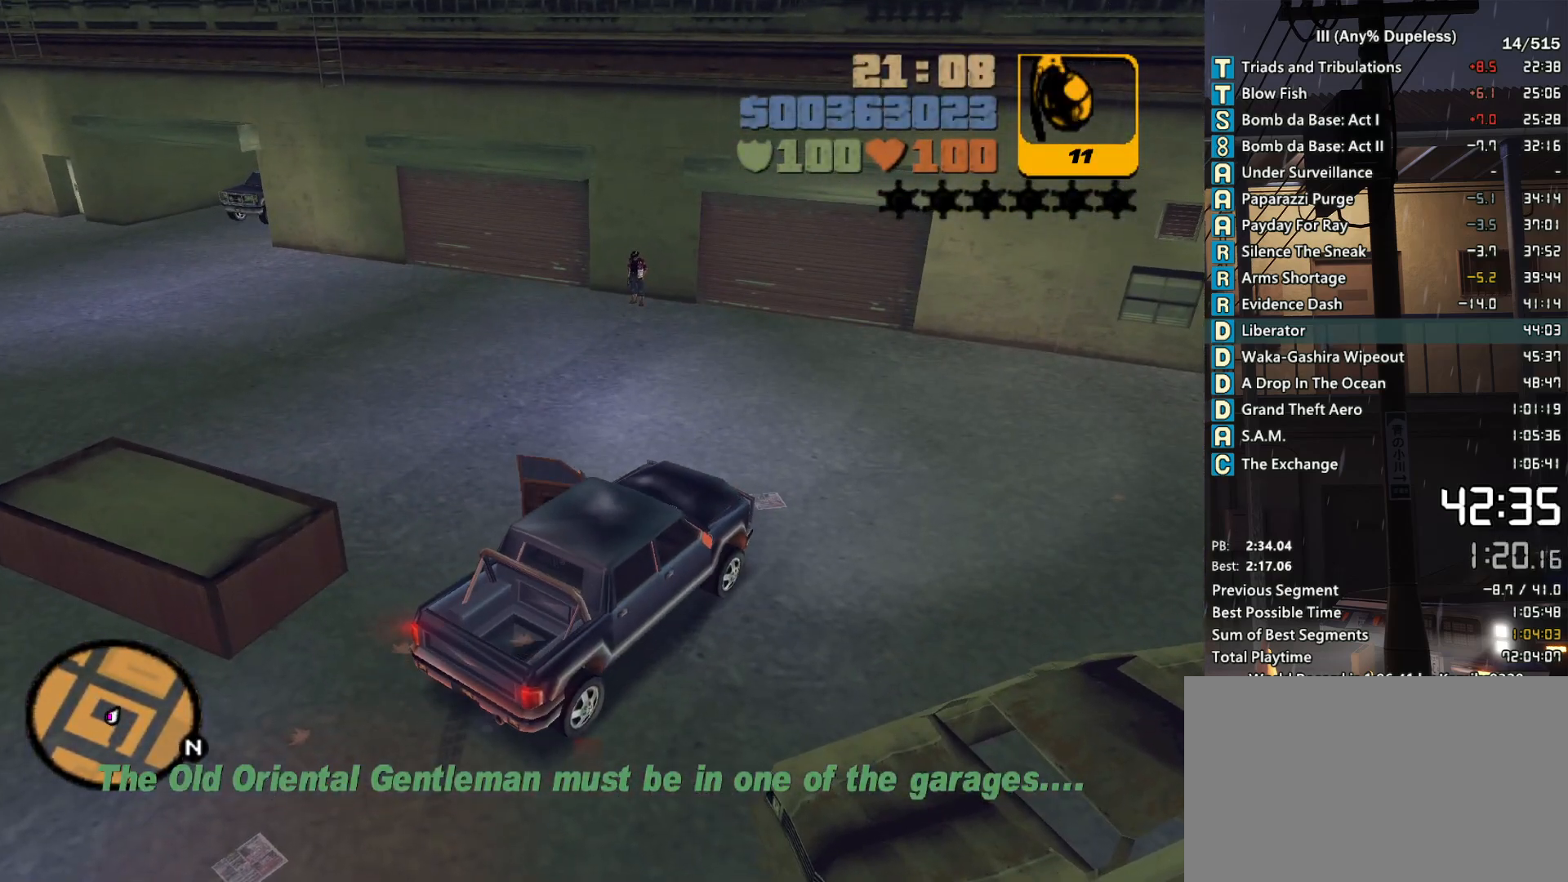
{"keys": [], "mouse": ["right"], "events": [[216, "e", "down"], [250, "a", "up"], [250, "w", "up"], [300, "e", "up"], [350, "mouse_right", "down"]]}
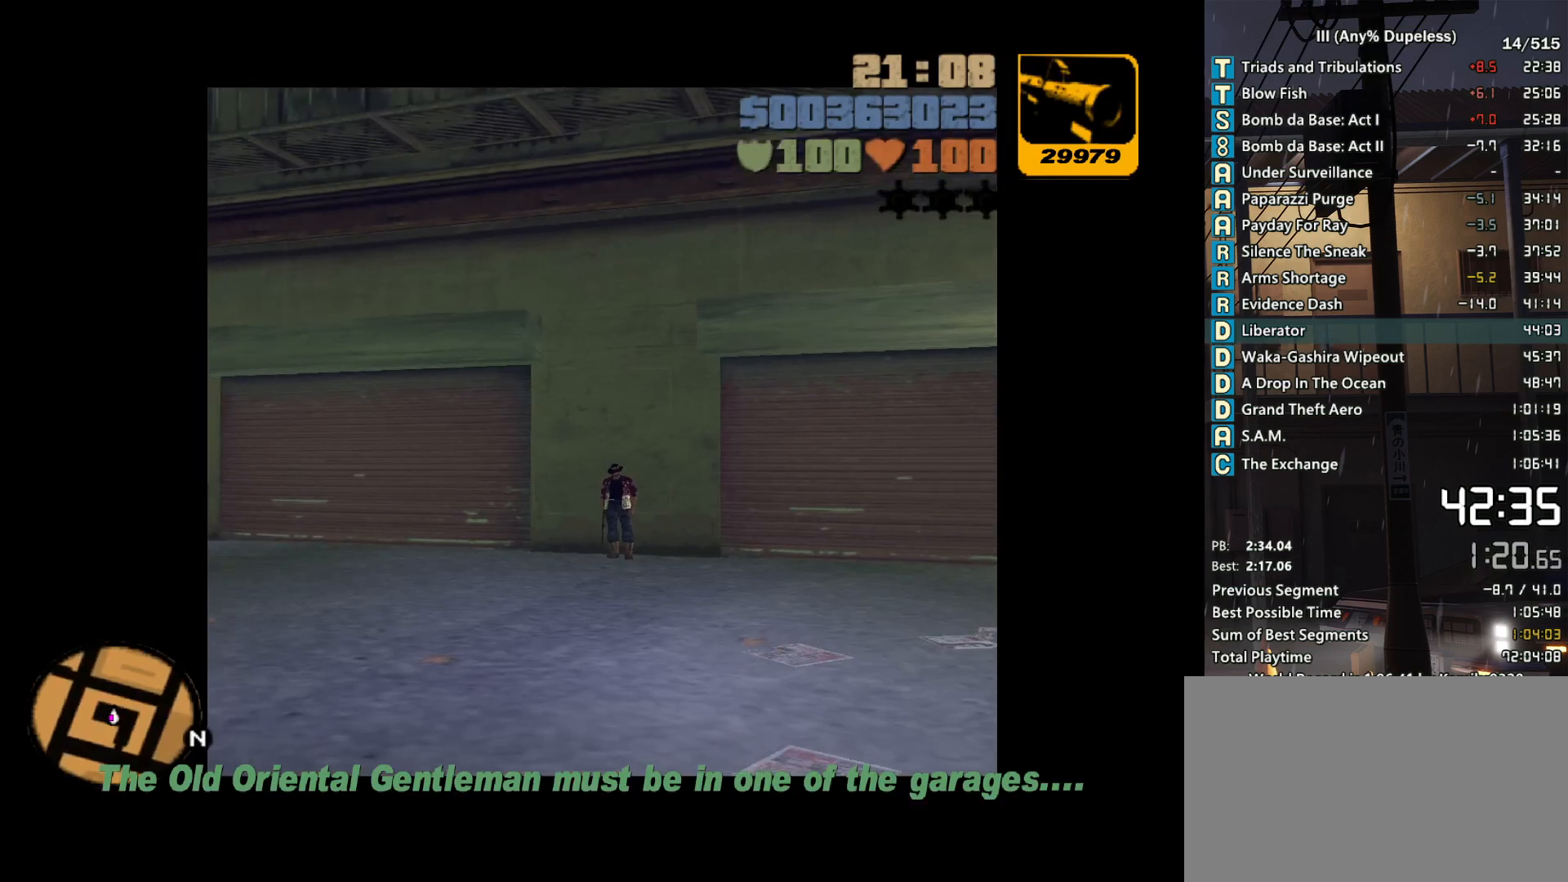
{"keys": ["q", "space", "w"], "mouse": [], "events": [[366, "mouse_left", "down"], [466, "mouse_left", "up"], [466, "mouse_right", "up"], [466, "q", "down"], [466, "space", "down"], [466, "w", "down"]]}
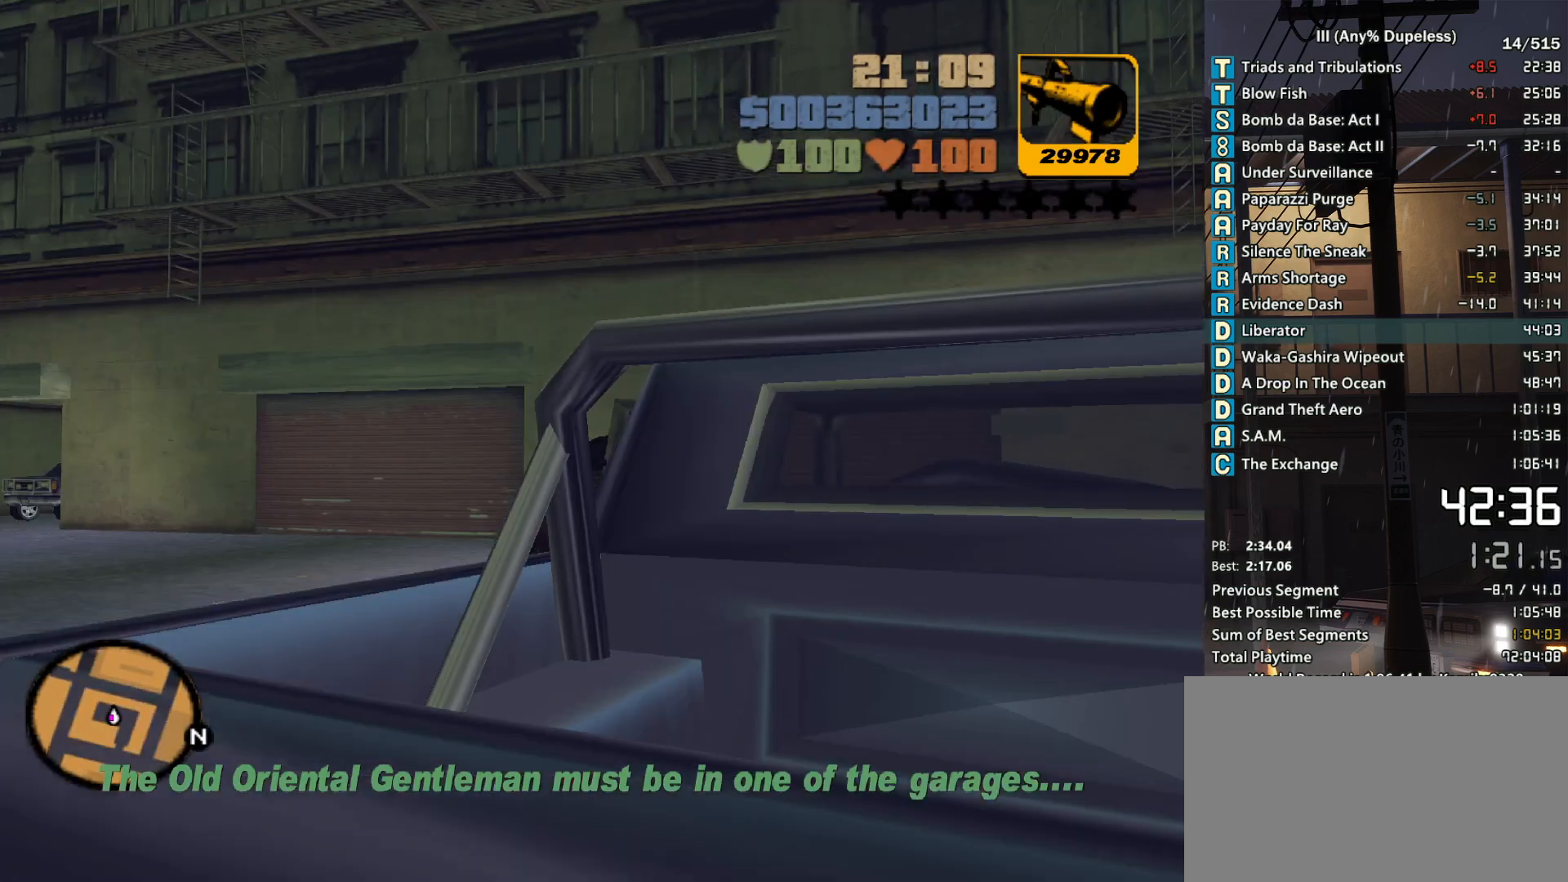
{"keys": ["space", "w"], "mouse": [], "events": [[50, "q", "up"]]}
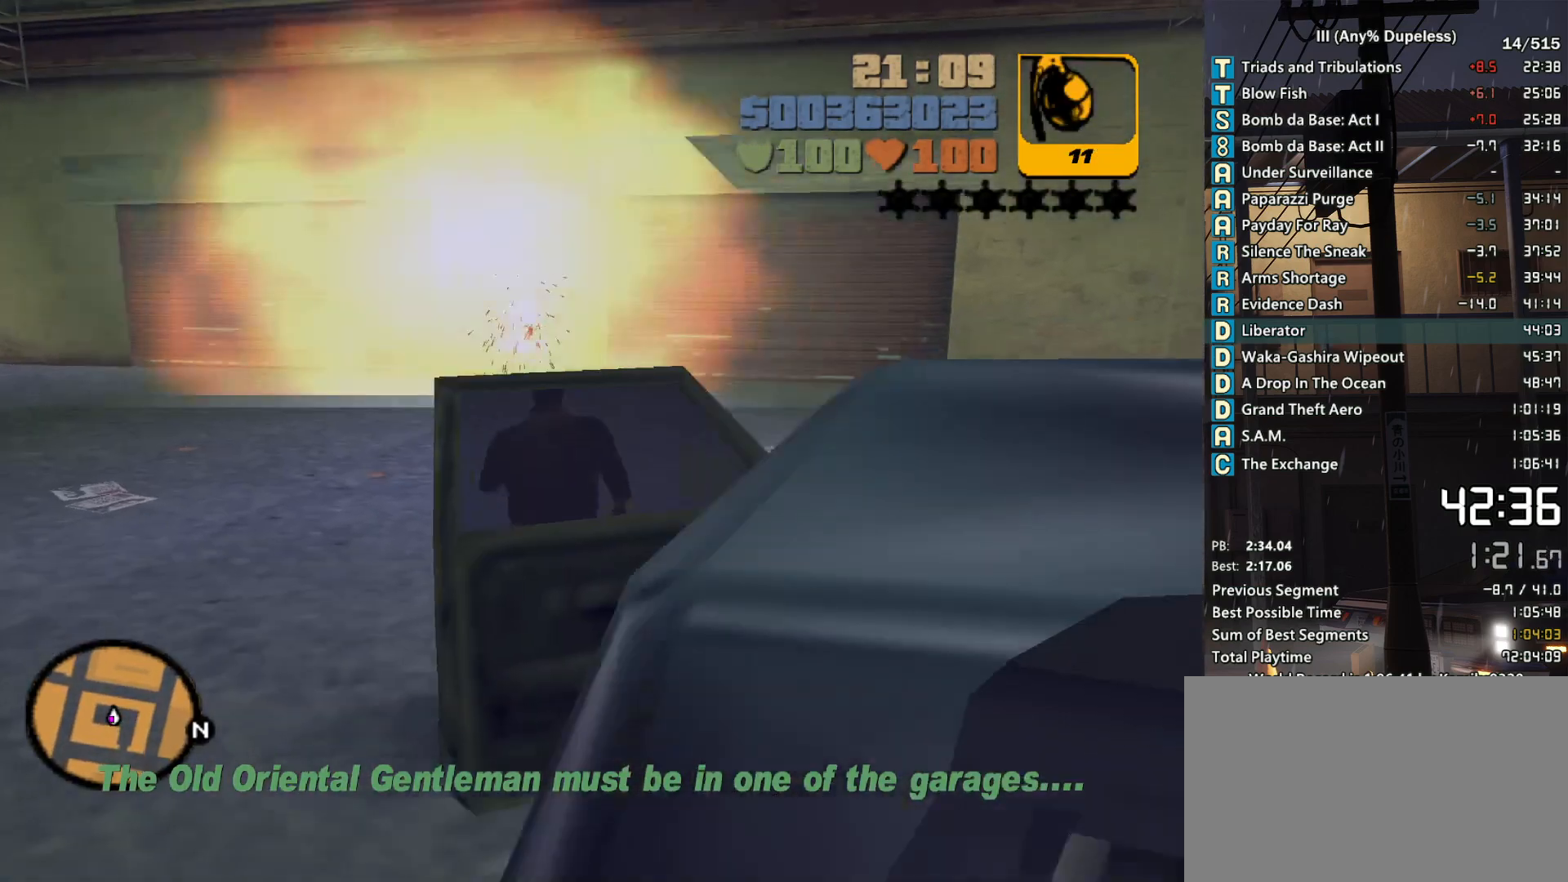
{"keys": ["space", "w"], "mouse": [], "events": [[216, "space", "up"], [300, "space", "down"], [400, "space", "up"], [450, "space", "down"]]}
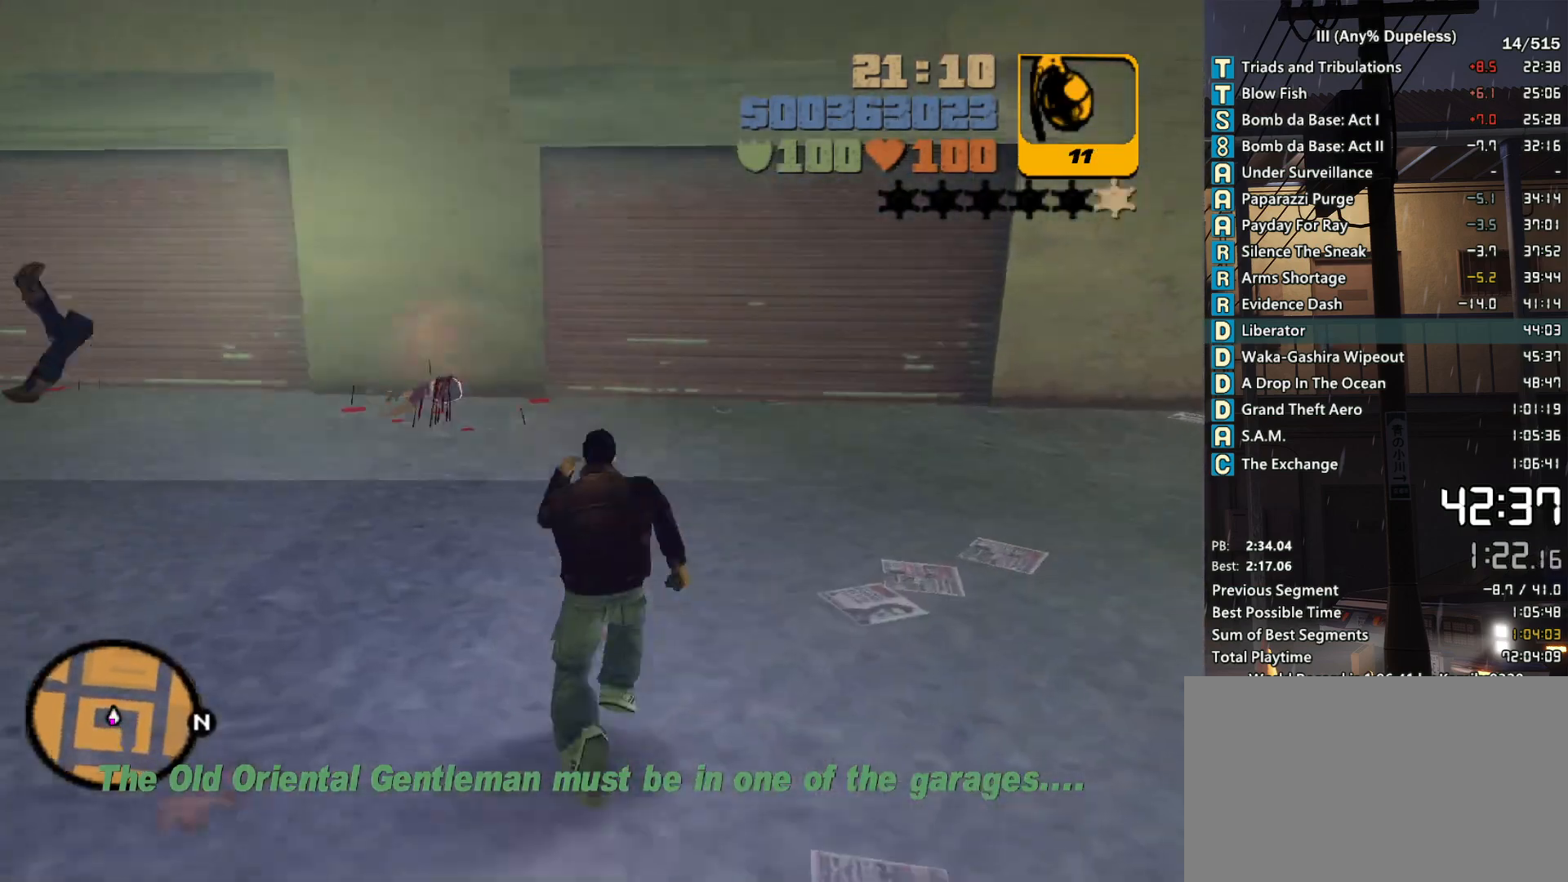
{"keys": ["w"], "mouse": [], "events": [[33, "space", "up"], [133, "space", "down"], [233, "space", "up"], [316, "space", "down"], [366, "space", "up"]]}
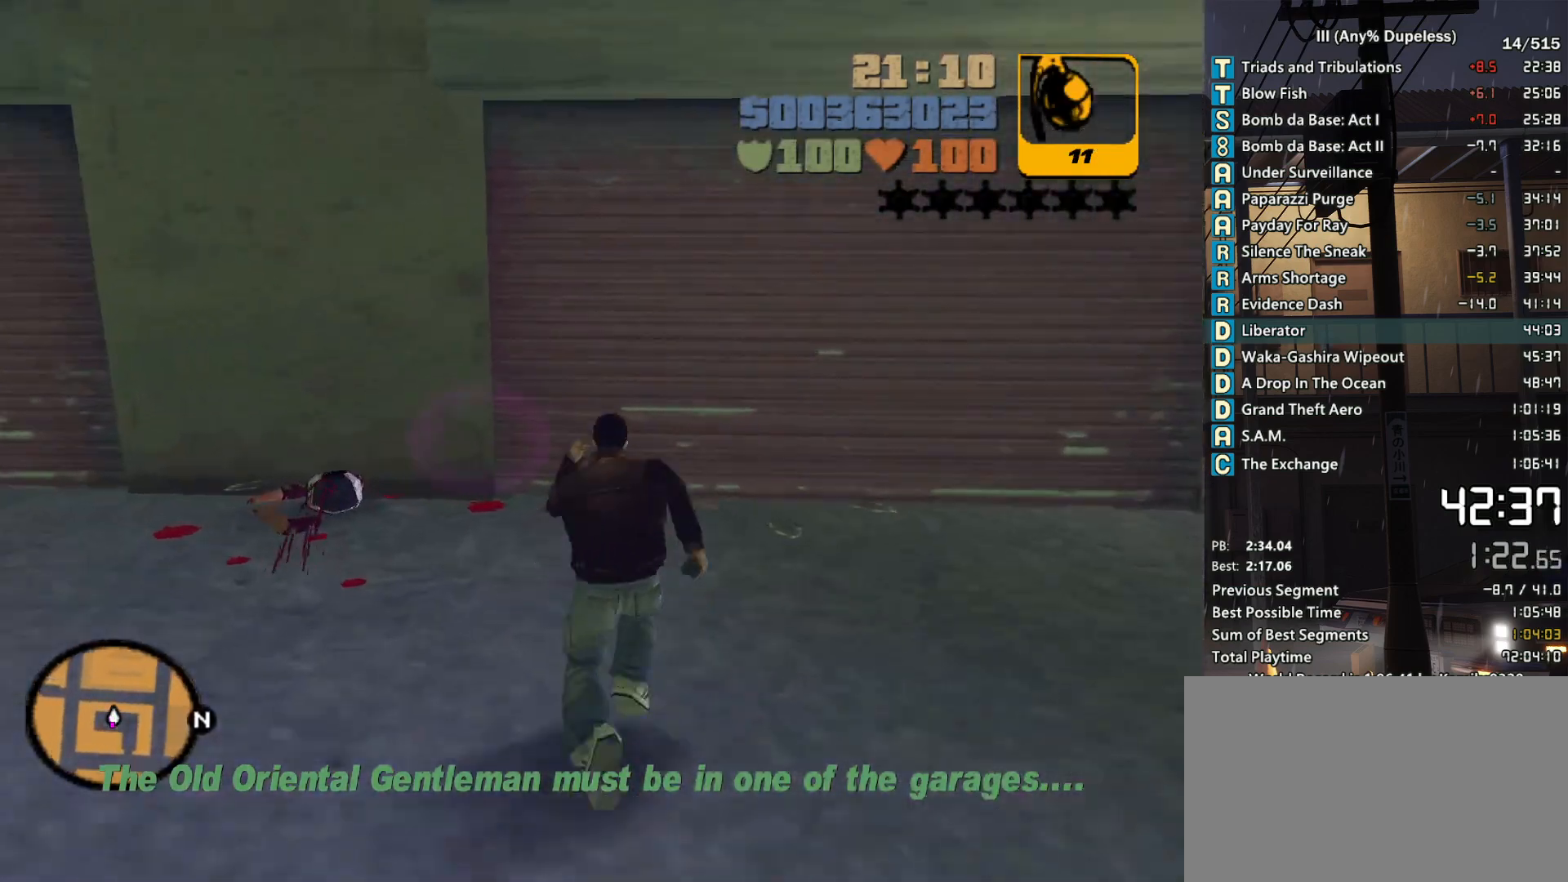
{"keys": ["space", "w"], "mouse": [], "events": [[100, "w", "up"], [483, "space", "down"], [483, "w", "down"]]}
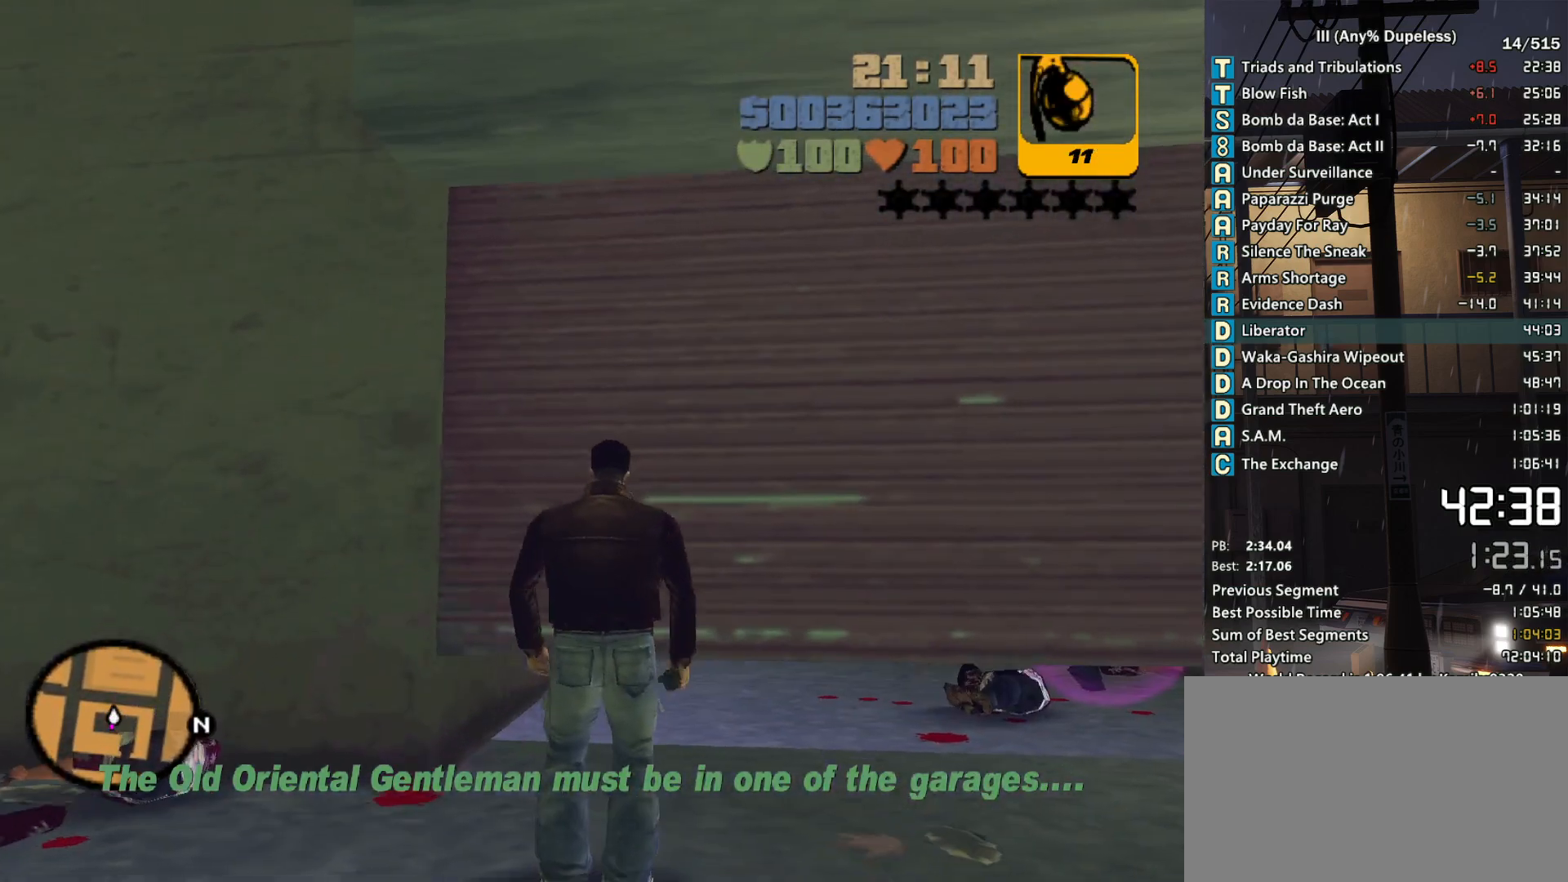
{"keys": ["a", "space", "w"], "mouse": [], "events": [[250, "a", "down"]]}
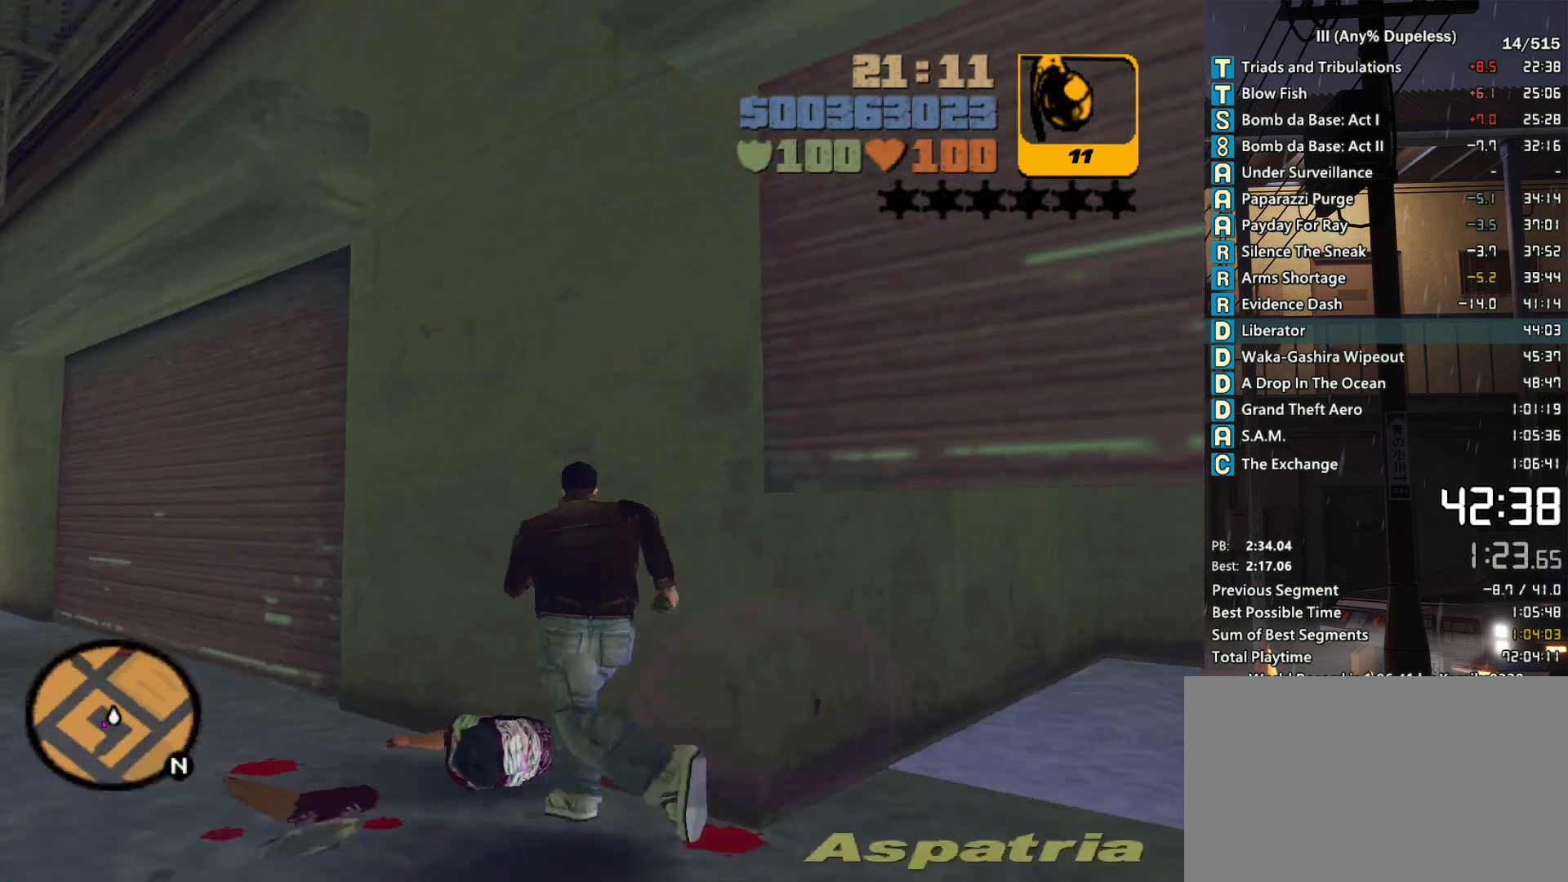
{"keys": [], "mouse": [], "events": [[233, "space", "up"], [500, "a", "up"], [500, "w", "up"]]}
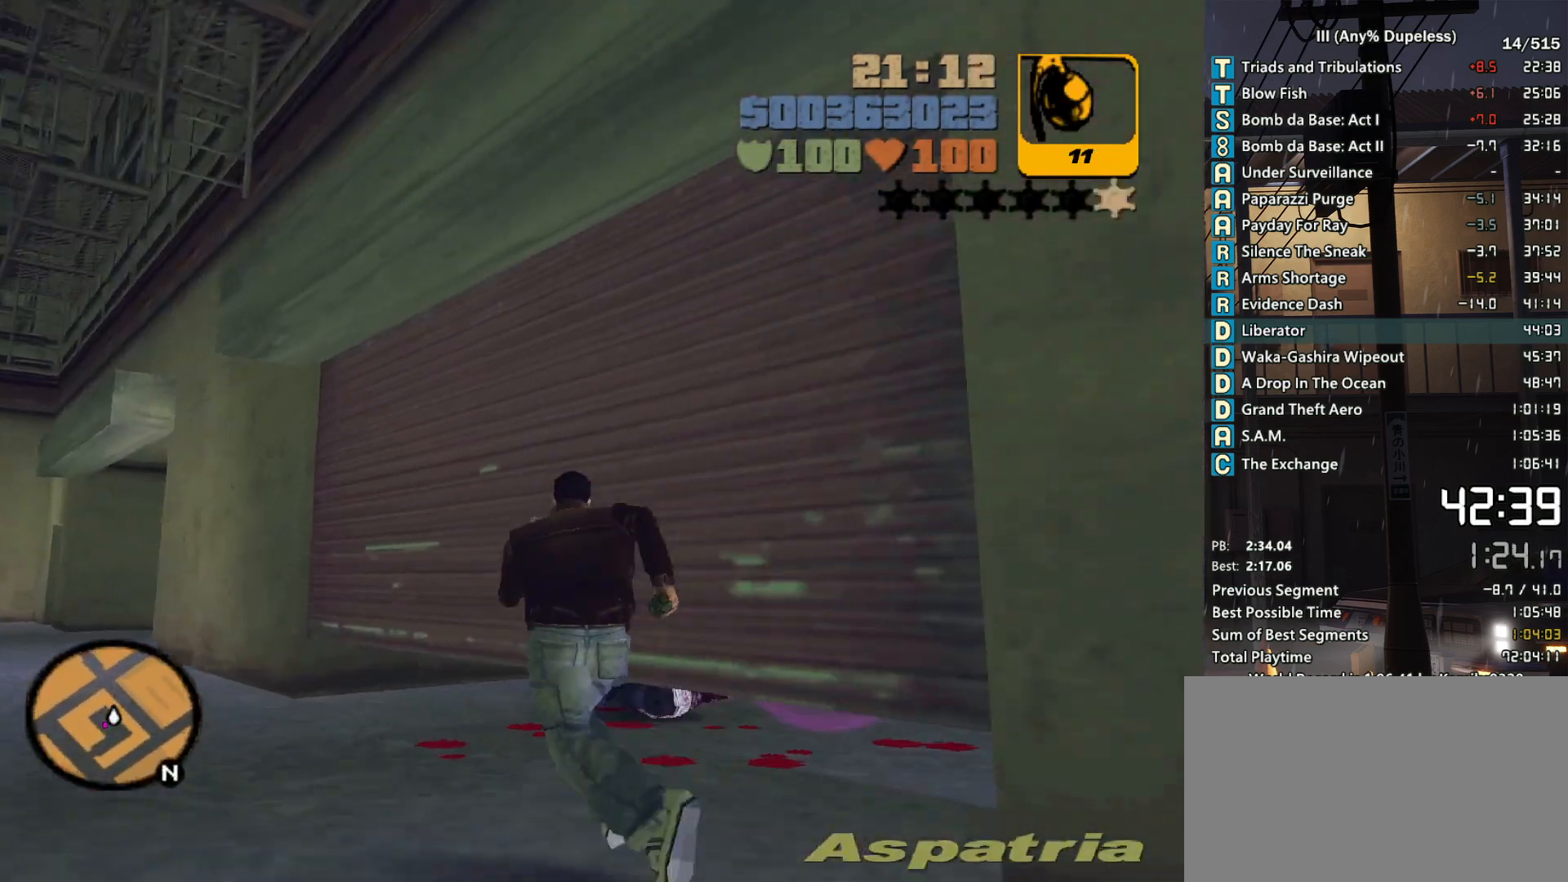
{"keys": ["a", "space", "w"], "mouse": [], "events": [[150, "w", "down"], [200, "a", "down"], [200, "space", "down"]]}
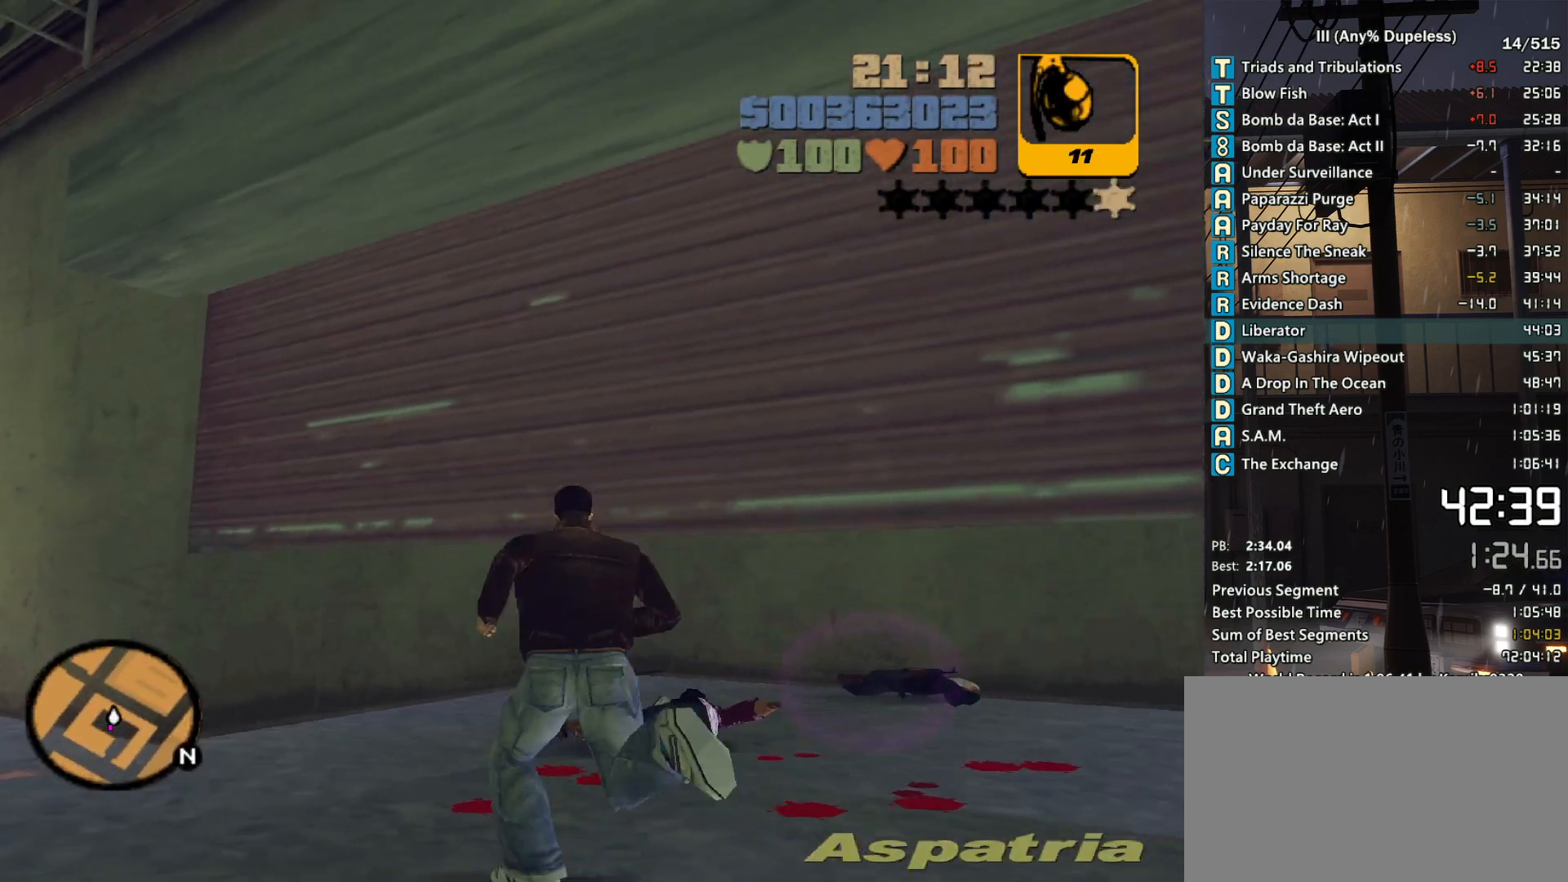
{"keys": ["a", "space", "w"], "mouse": [], "events": []}
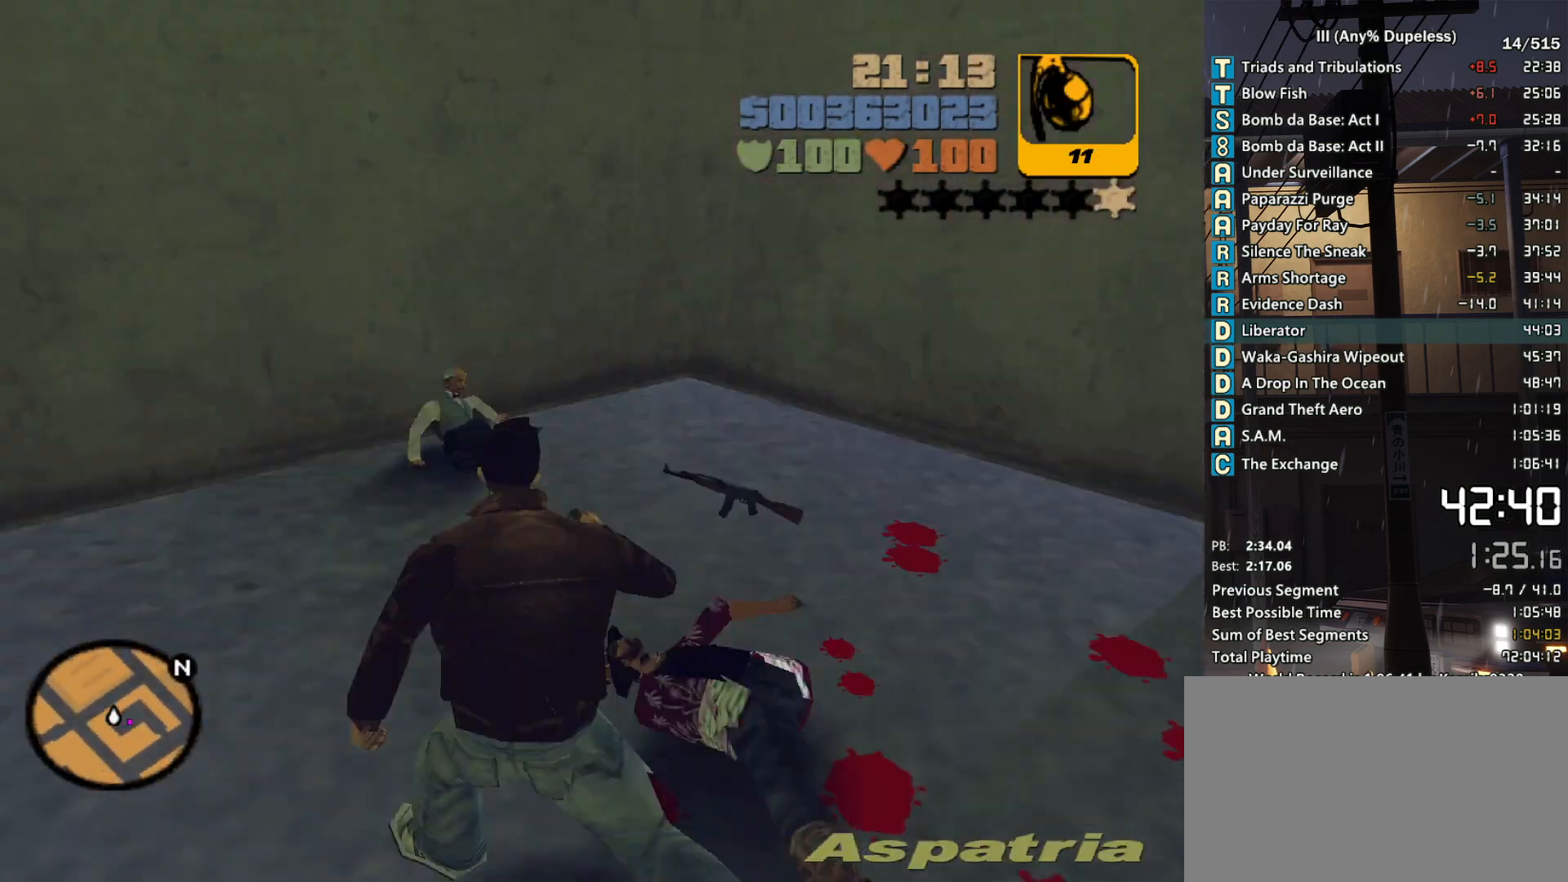
{"keys": ["d", "space", "w"], "mouse": [], "events": [[266, "a", "up"], [266, "d", "down"]]}
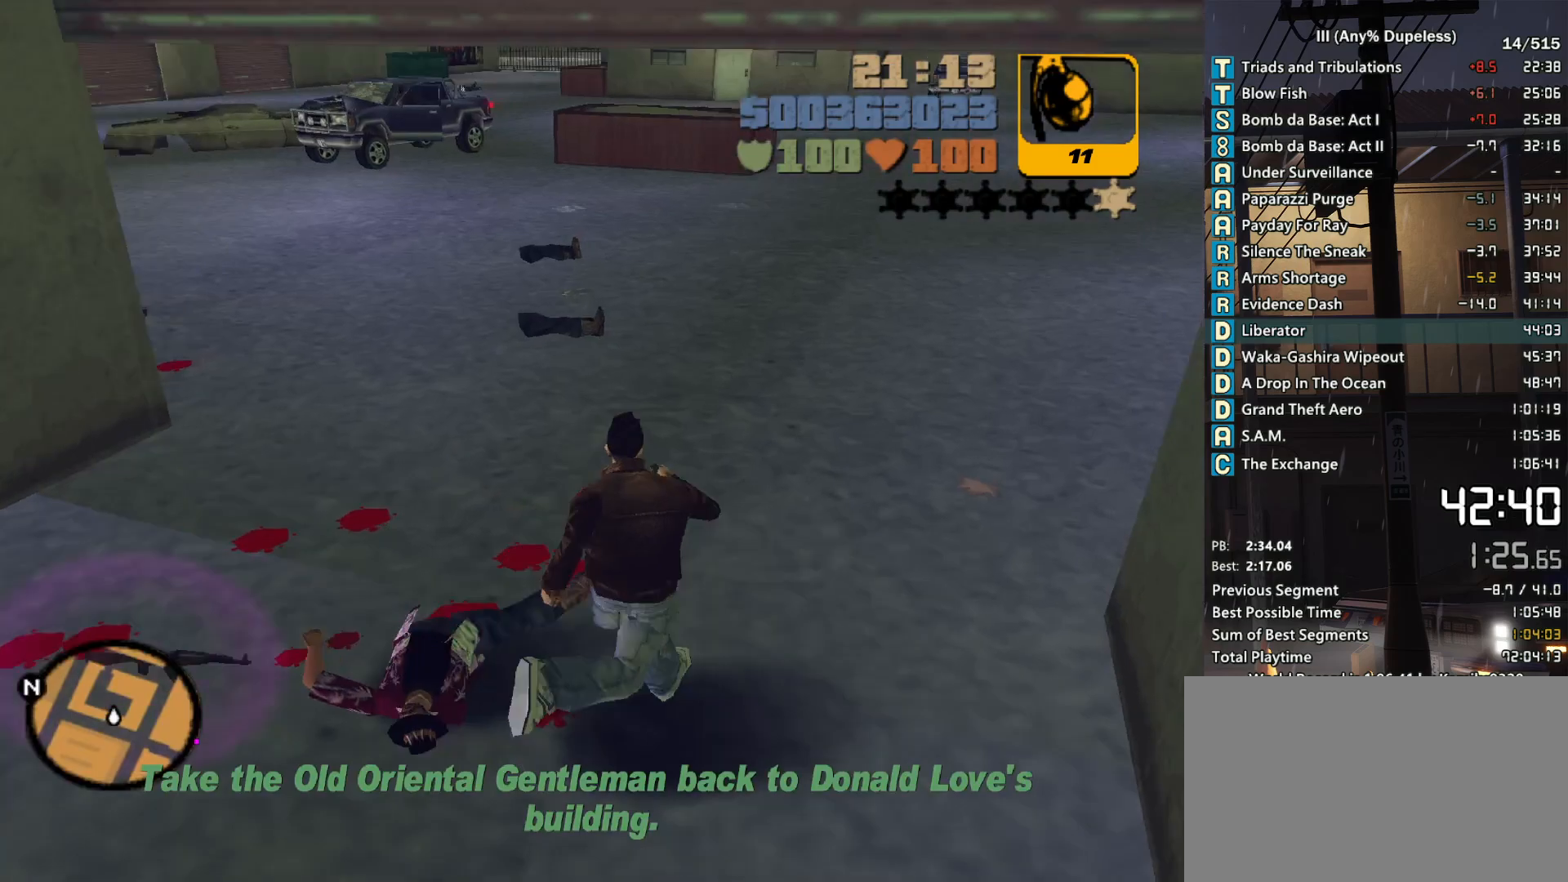
{"keys": ["space", "w"], "mouse": ["mb5"], "events": [[50, "mouse_mb5", "down"], [100, "d", "up"]]}
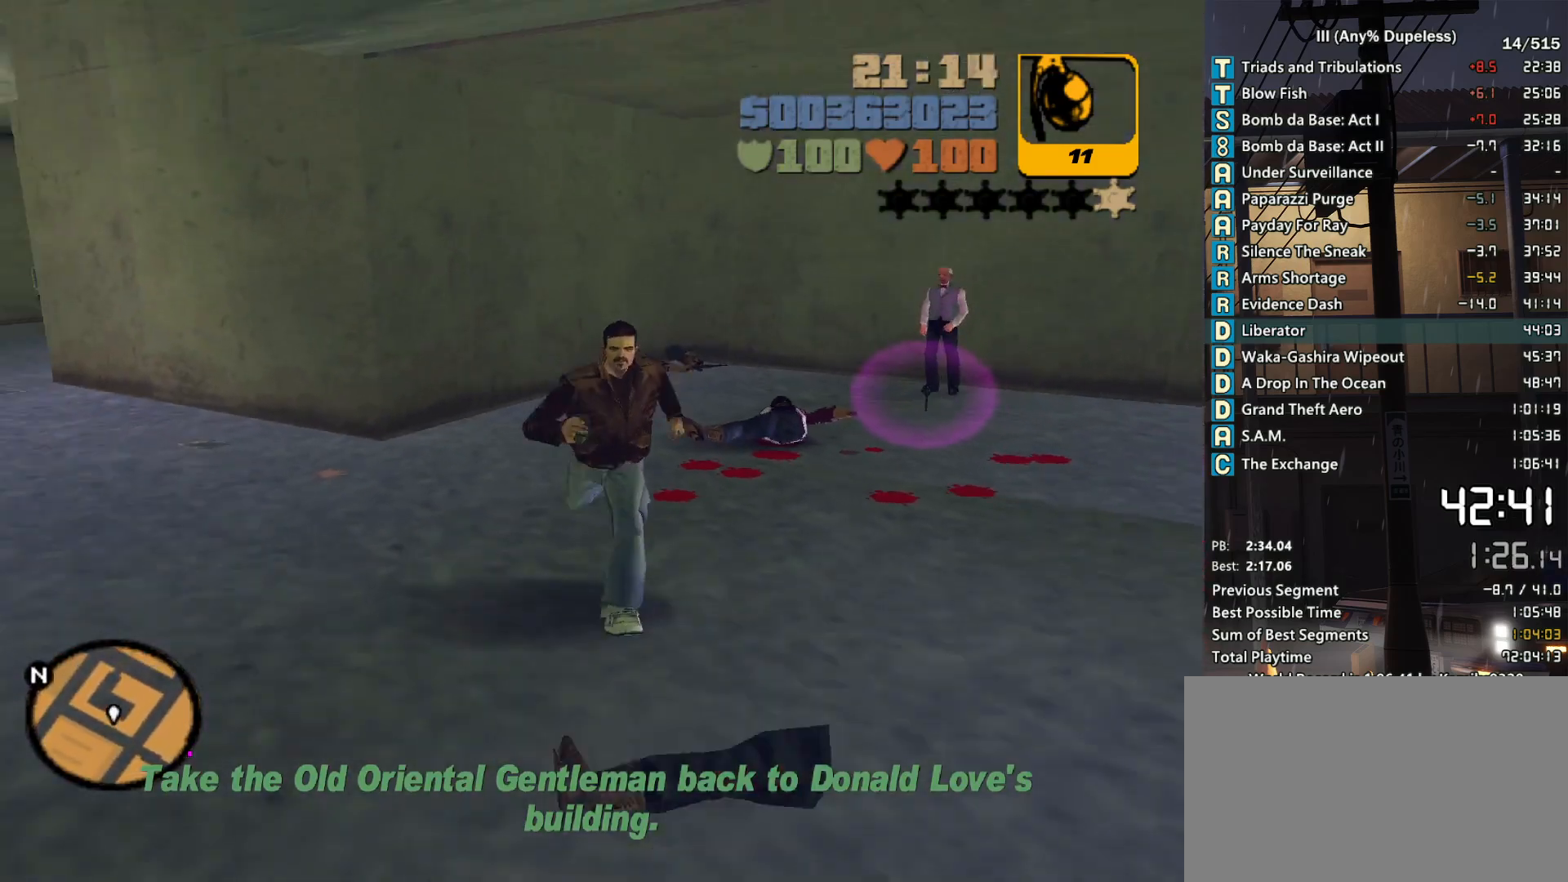
{"keys": ["space", "w"], "mouse": ["mb5"], "events": [[116, "mouse_mb5", "up"], [450, "mouse_mb5", "down"]]}
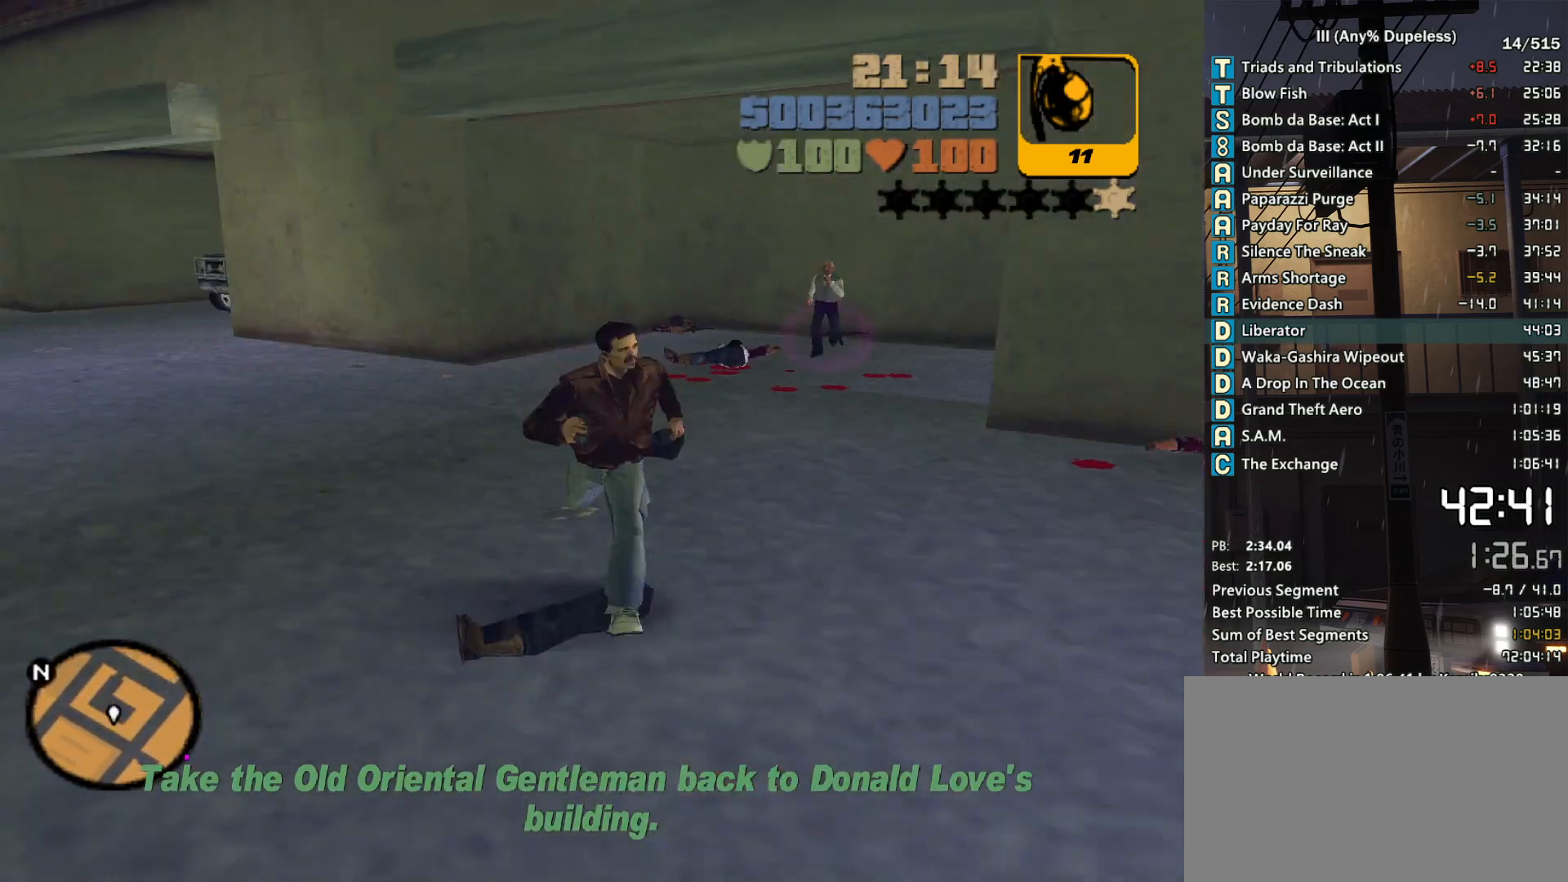
{"keys": ["space", "w"], "mouse": [], "events": [[500, "mouse_mb5", "up"]]}
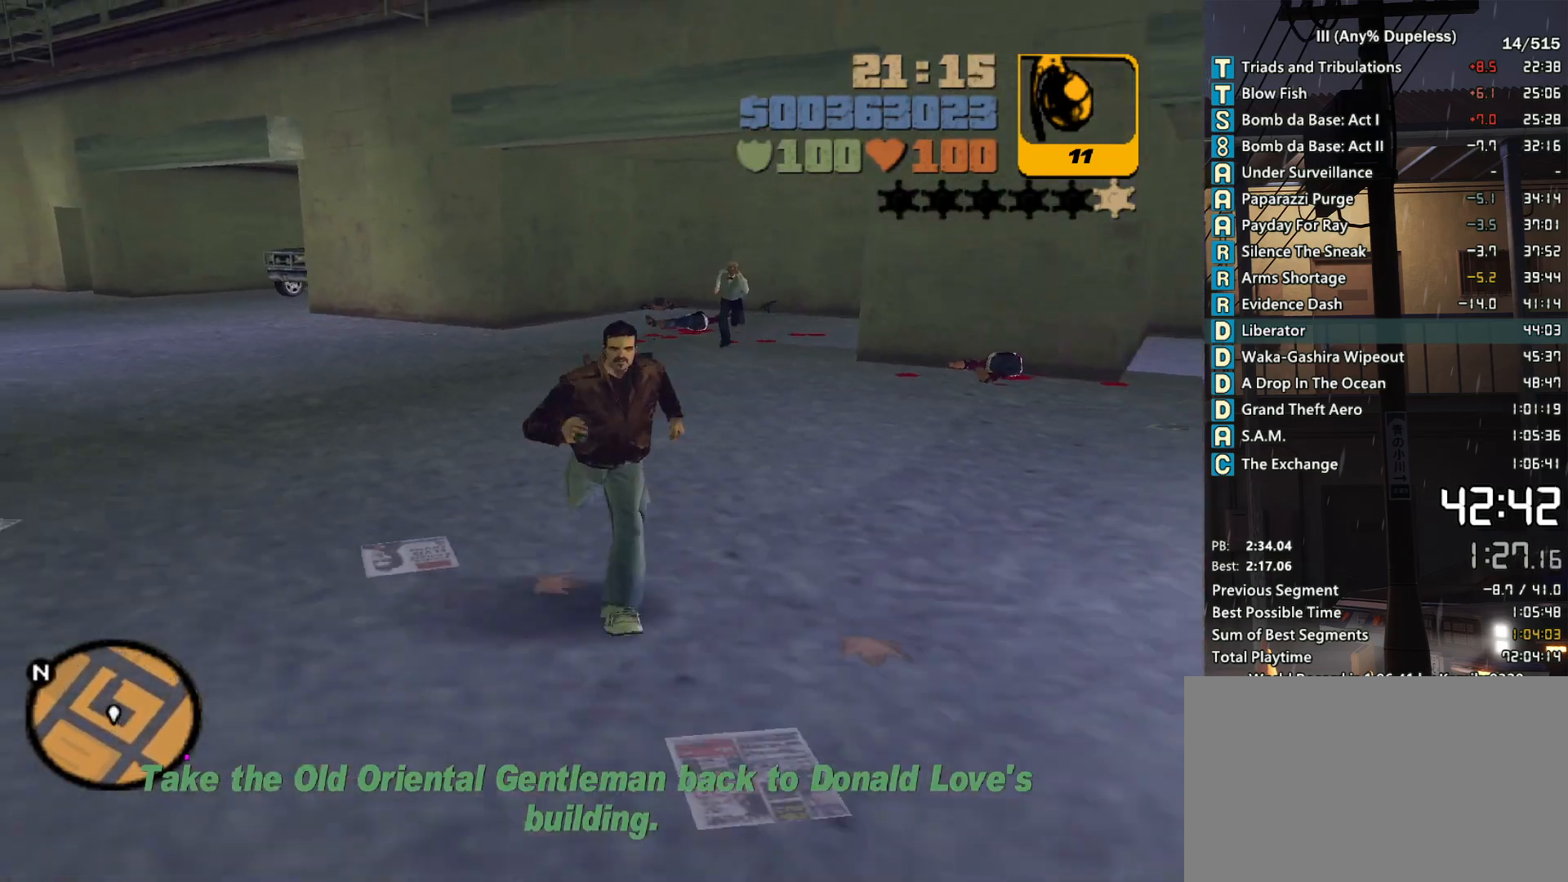
{"keys": ["a", "space", "w"], "mouse": [], "events": [[333, "a", "down"]]}
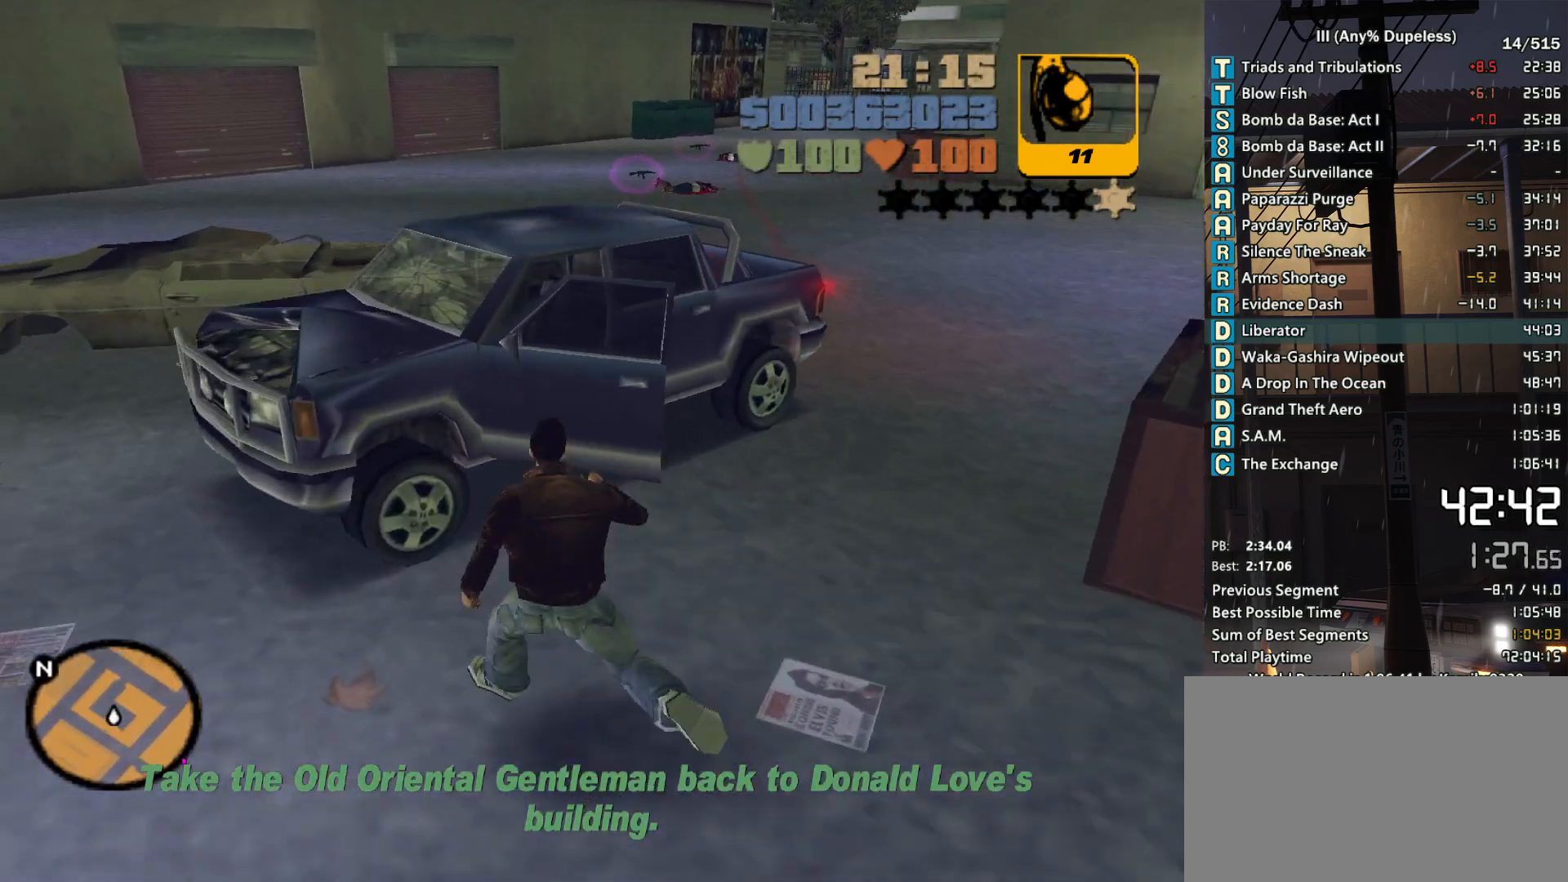
{"keys": ["d", "space", "w"], "mouse": [], "events": [[116, "a", "up"], [166, "d", "down"]]}
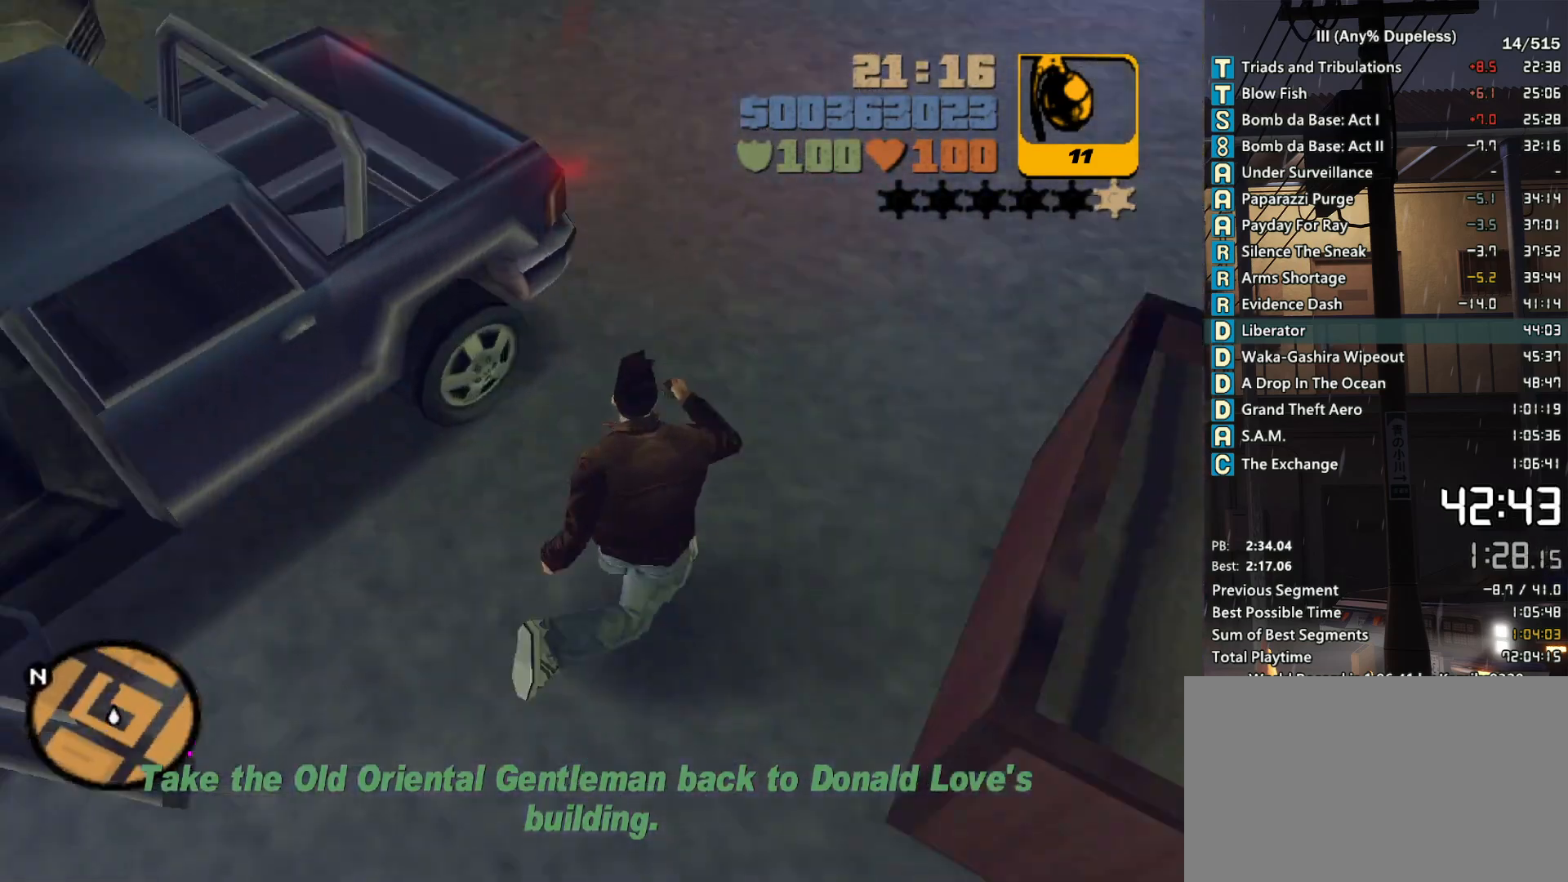
{"keys": ["space", "w"], "mouse": [], "events": [[133, "d", "up"], [183, "a", "down"], [366, "a", "up"], [366, "f", "down"], [466, "f", "up"]]}
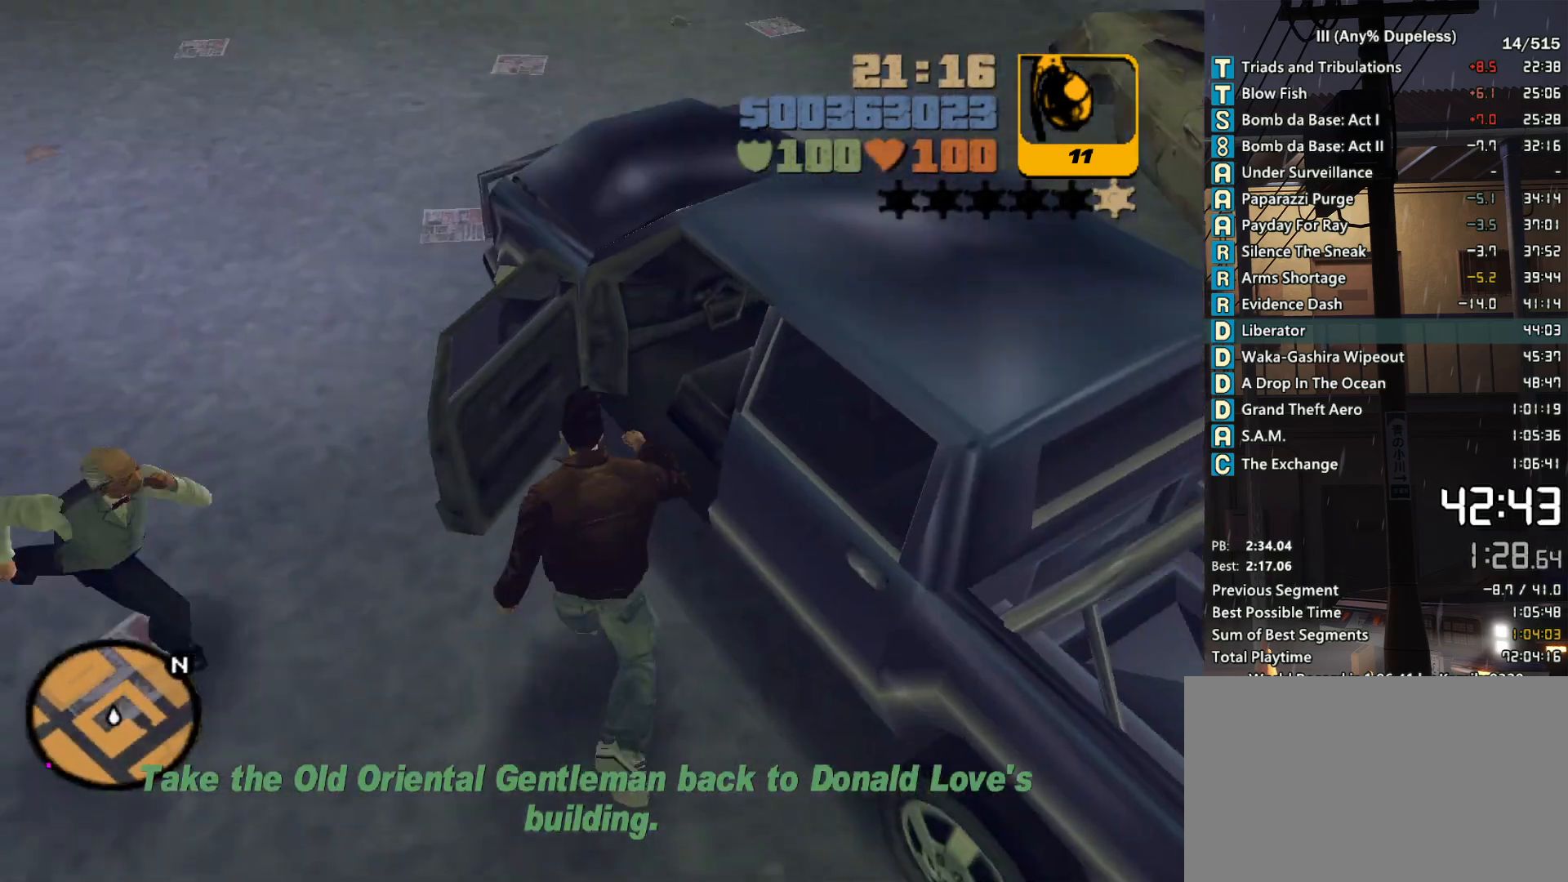
{"keys": ["a", "s", "shift"], "mouse": [], "events": [[16, "f", "down"], [100, "f", "up"], [150, "space", "up"], [150, "w", "up"], [283, "s", "down"], [283, "shift", "down"], [333, "a", "down"]]}
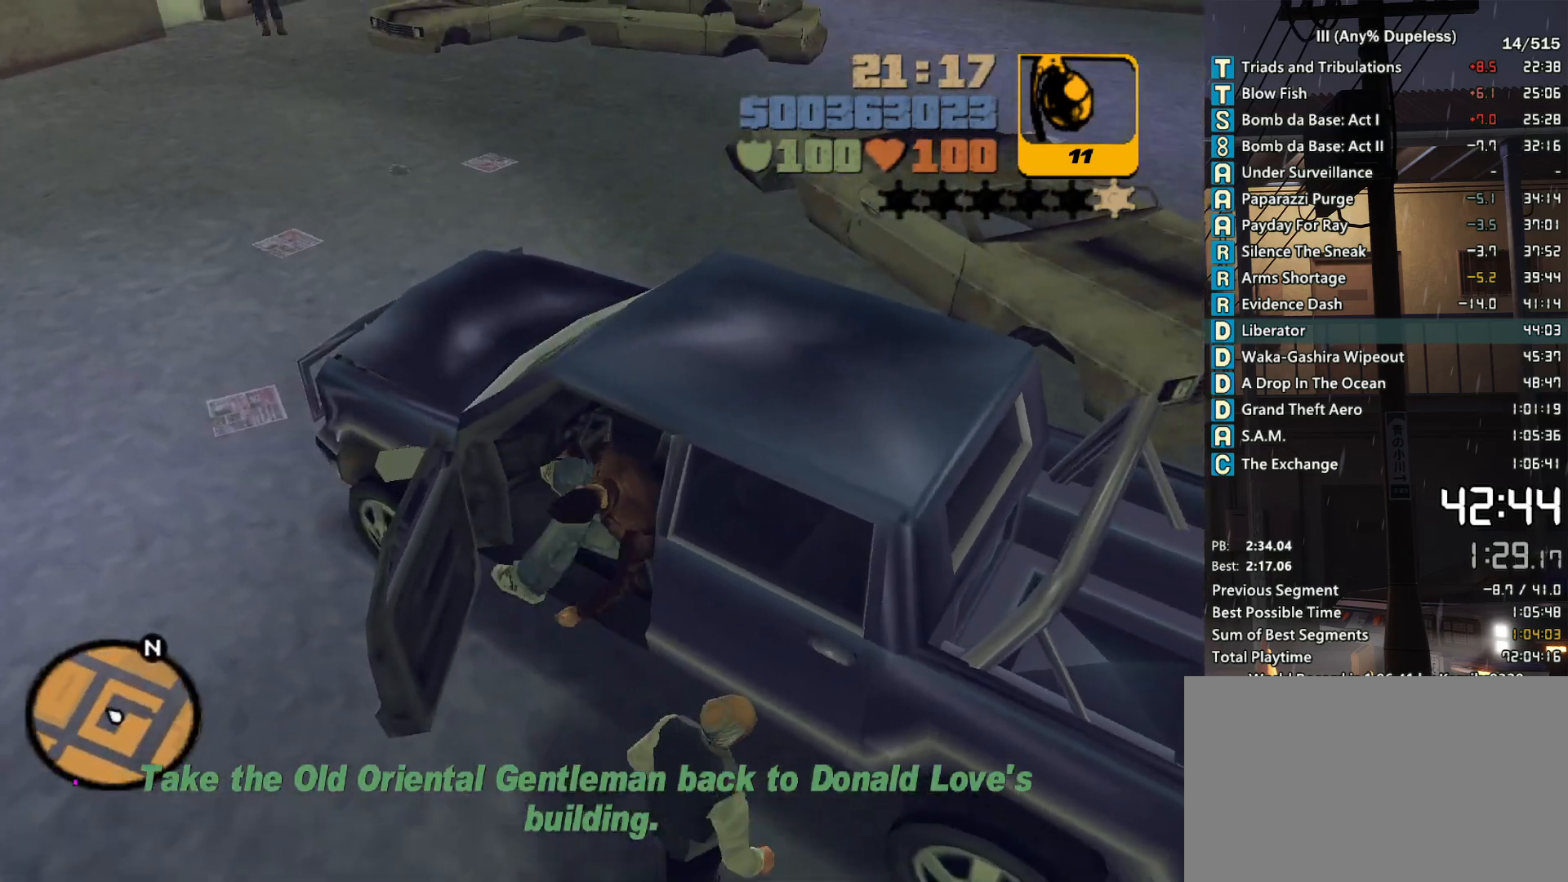
{"keys": ["a", "s"], "mouse": [], "events": [[250, "shift", "up"]]}
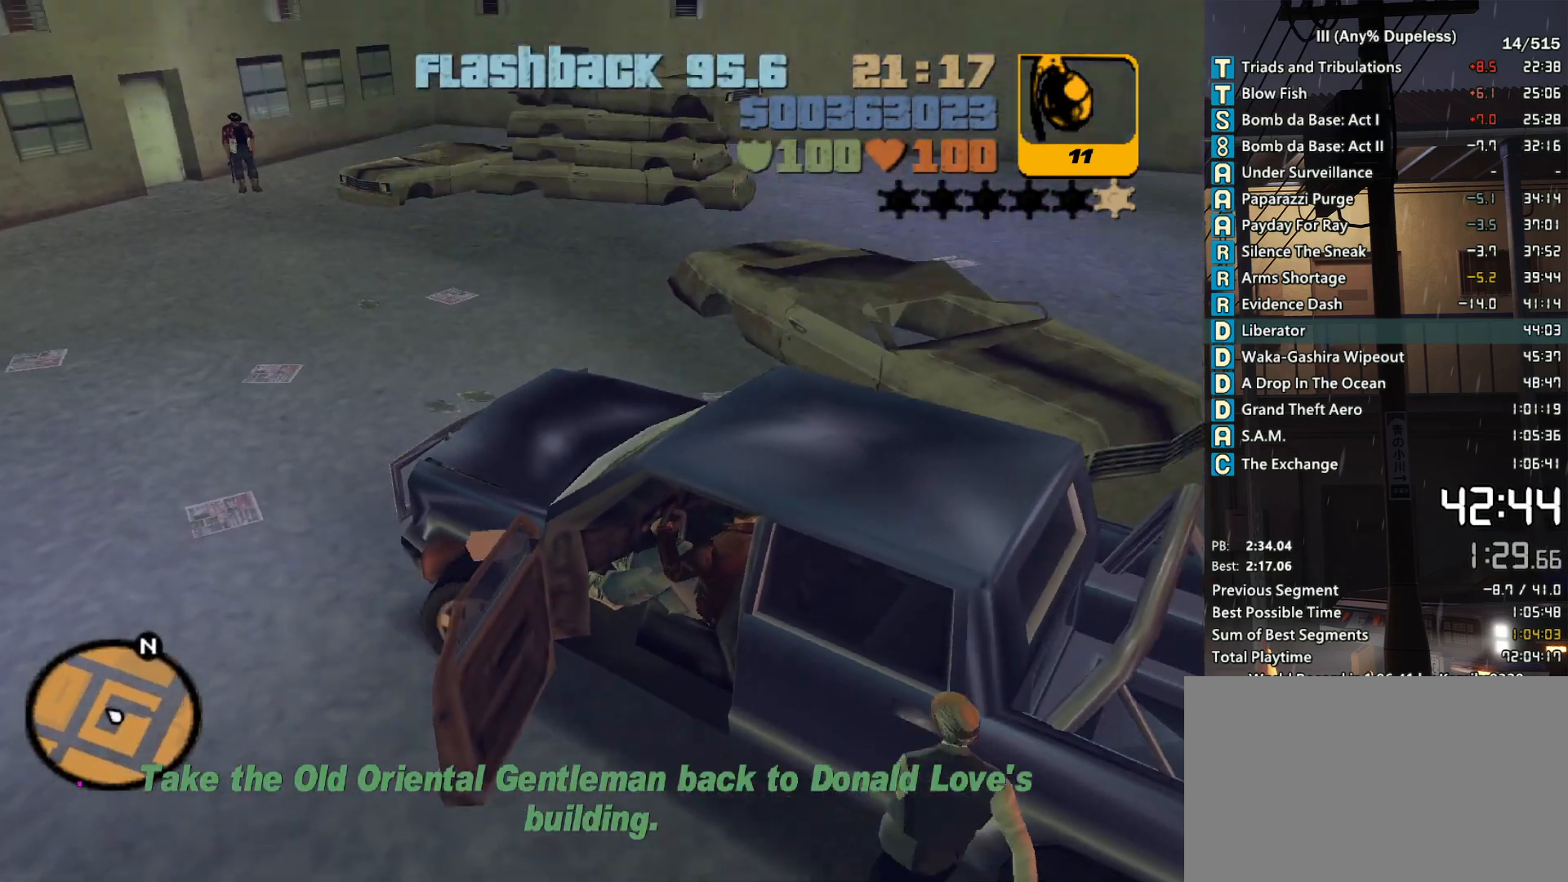
{"keys": ["a", "s"], "mouse": [], "events": []}
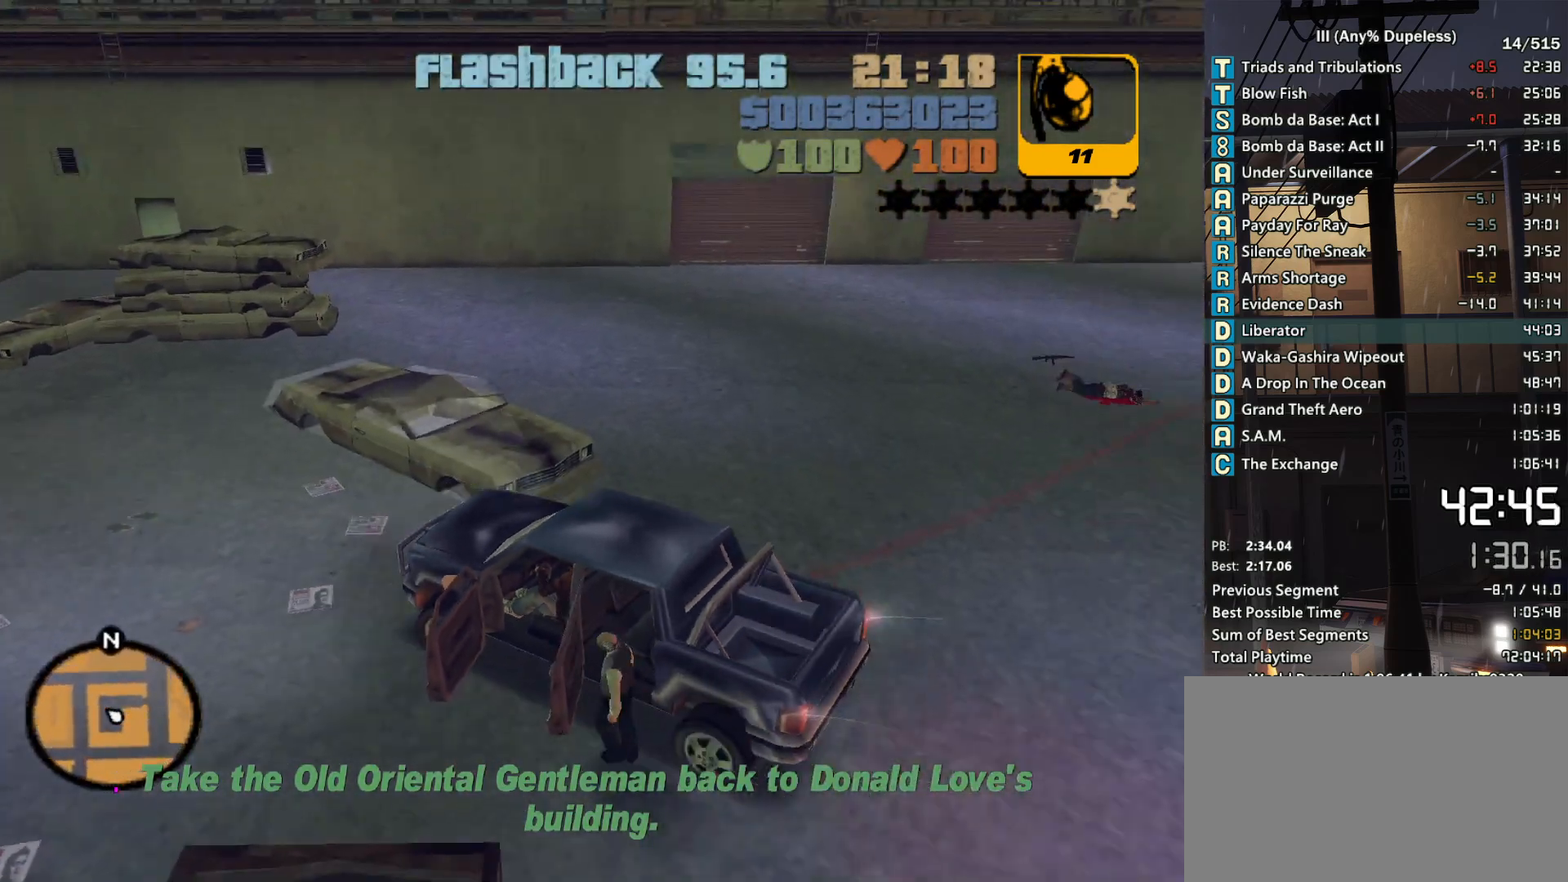
{"keys": ["d", "w"], "mouse": [], "events": [[50, "d", "down"], [50, "s", "up"], [100, "a", "up"], [200, "w", "down"]]}